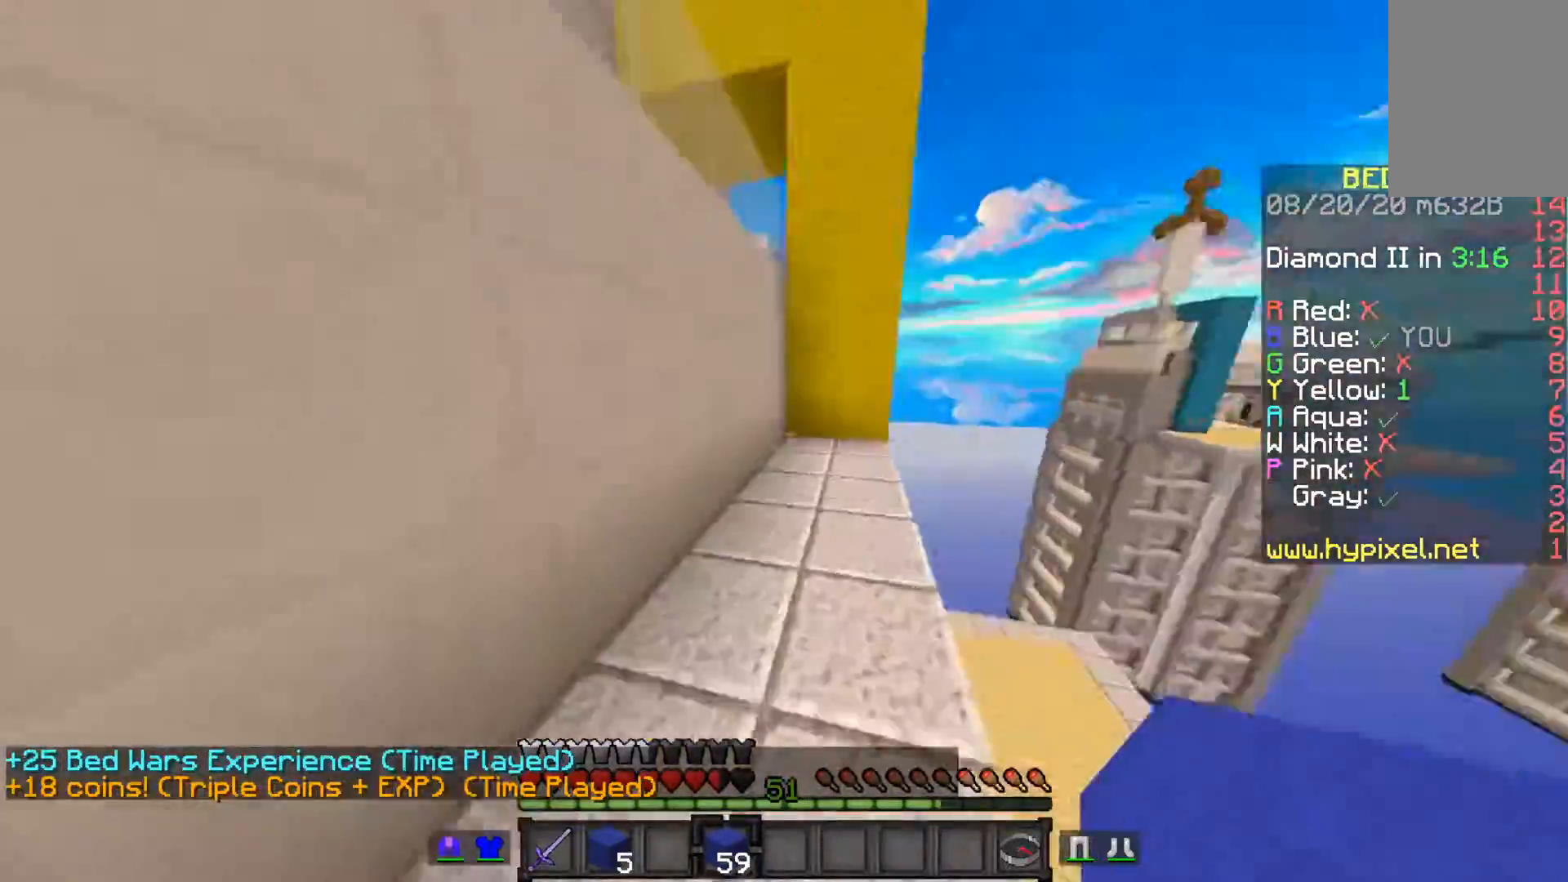
Gameplay with keyboard and mouse; each line is a JSON object with the keys and mouse buttons held at the frame after it. "events" lists presses ("down") and releases ("up") of "a", "d", "s", "space", "w", "mouse_left" and "mouse_right" between this image and that frame as [ms after this image, input, new state], when the widget could be followed in between. "mouse_left", "mouse_right" = the "left", "right" buttons of the "mouse" list. No other keys are recorded. Fast repeated clicks can show as one long hold. Mouse movement is not recorded.
{"keys": [], "mouse": [], "events": []}
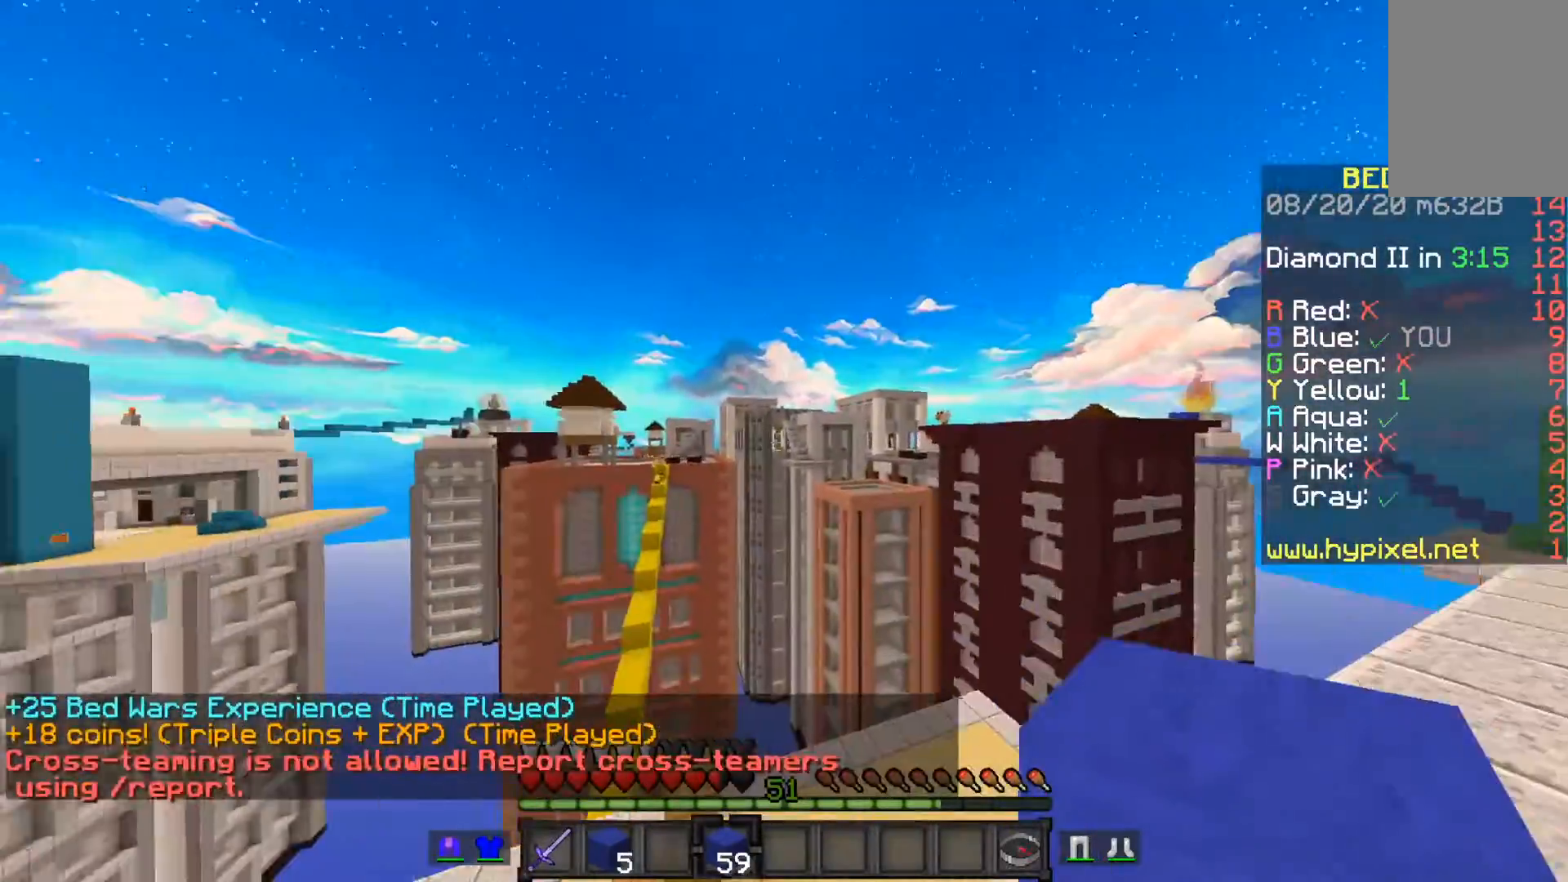
{"keys": [], "mouse": [], "events": []}
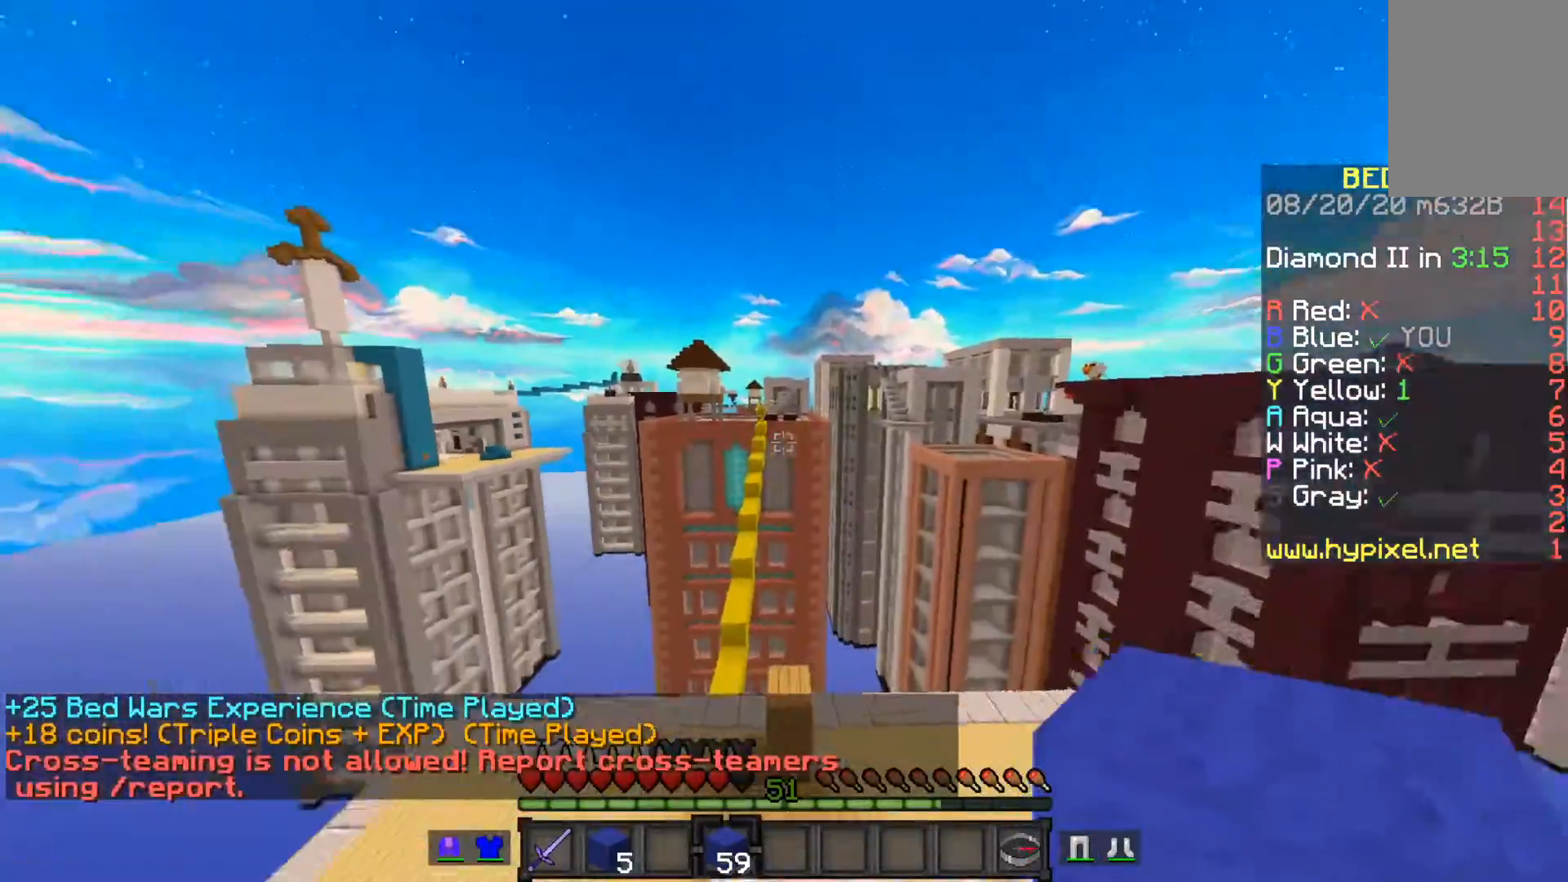
{"keys": [], "mouse": [], "events": []}
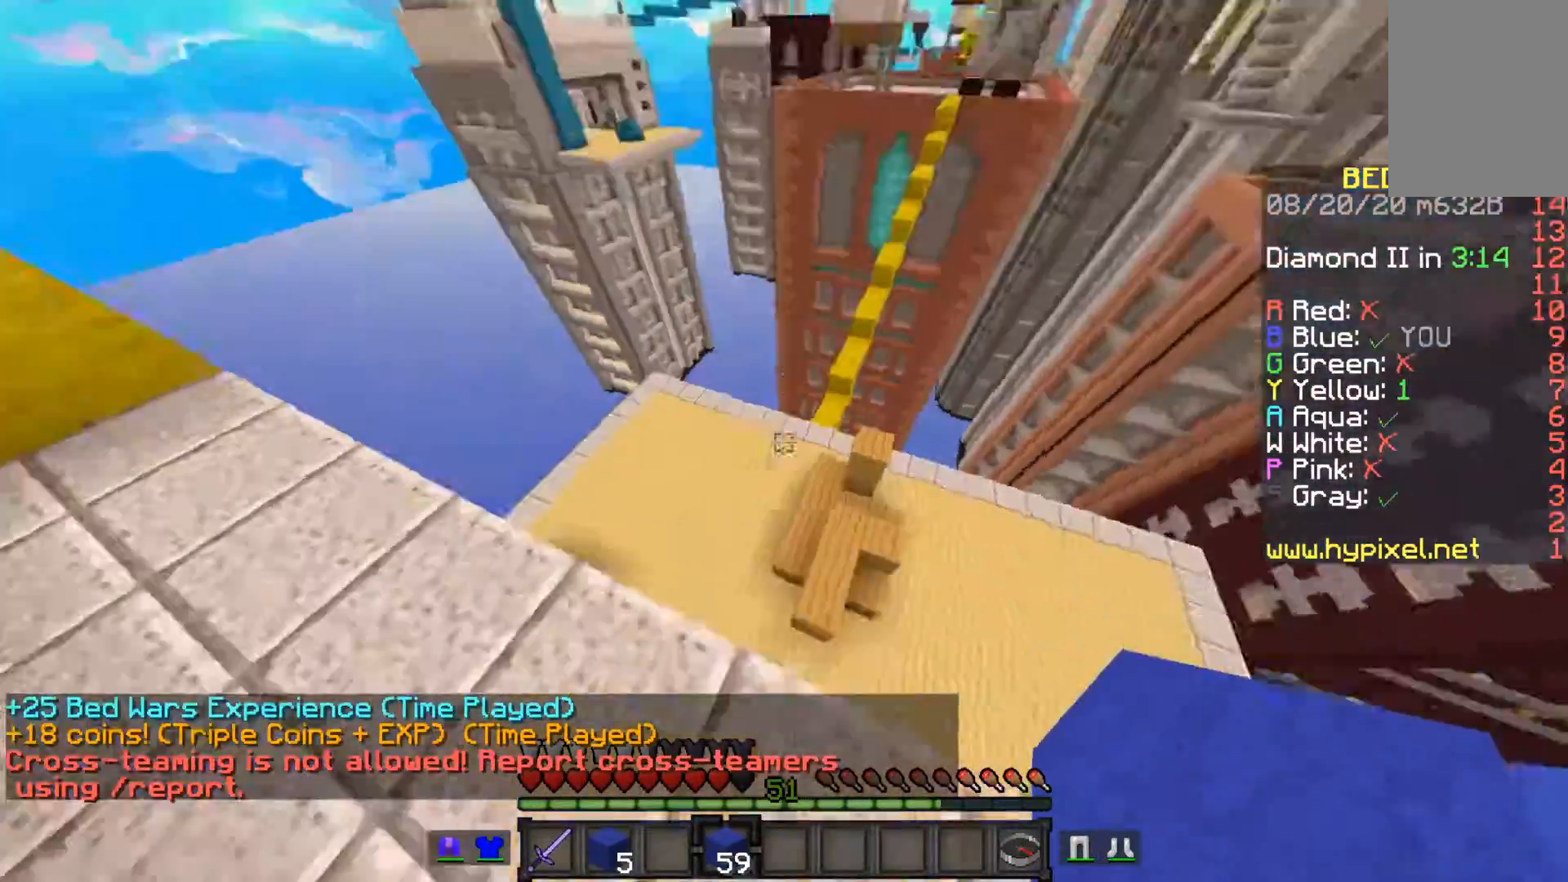
{"keys": ["space"], "mouse": [], "events": [[400, "space", "down"]]}
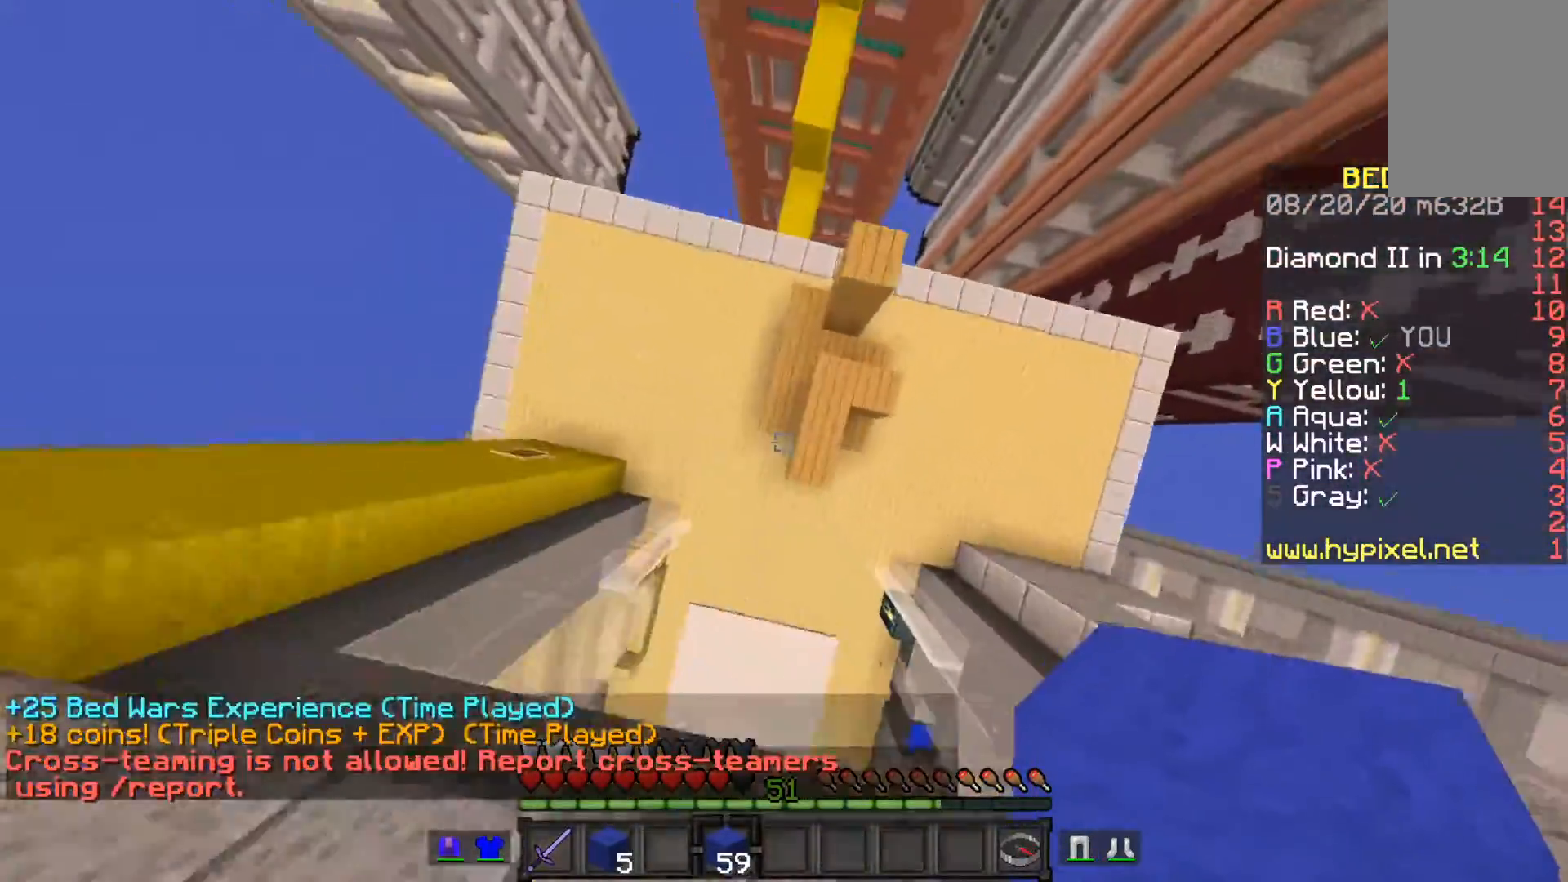
{"keys": [], "mouse": [], "events": [[183, "mouse_right", "down"], [367, "space", "up"], [433, "mouse_right", "up"]]}
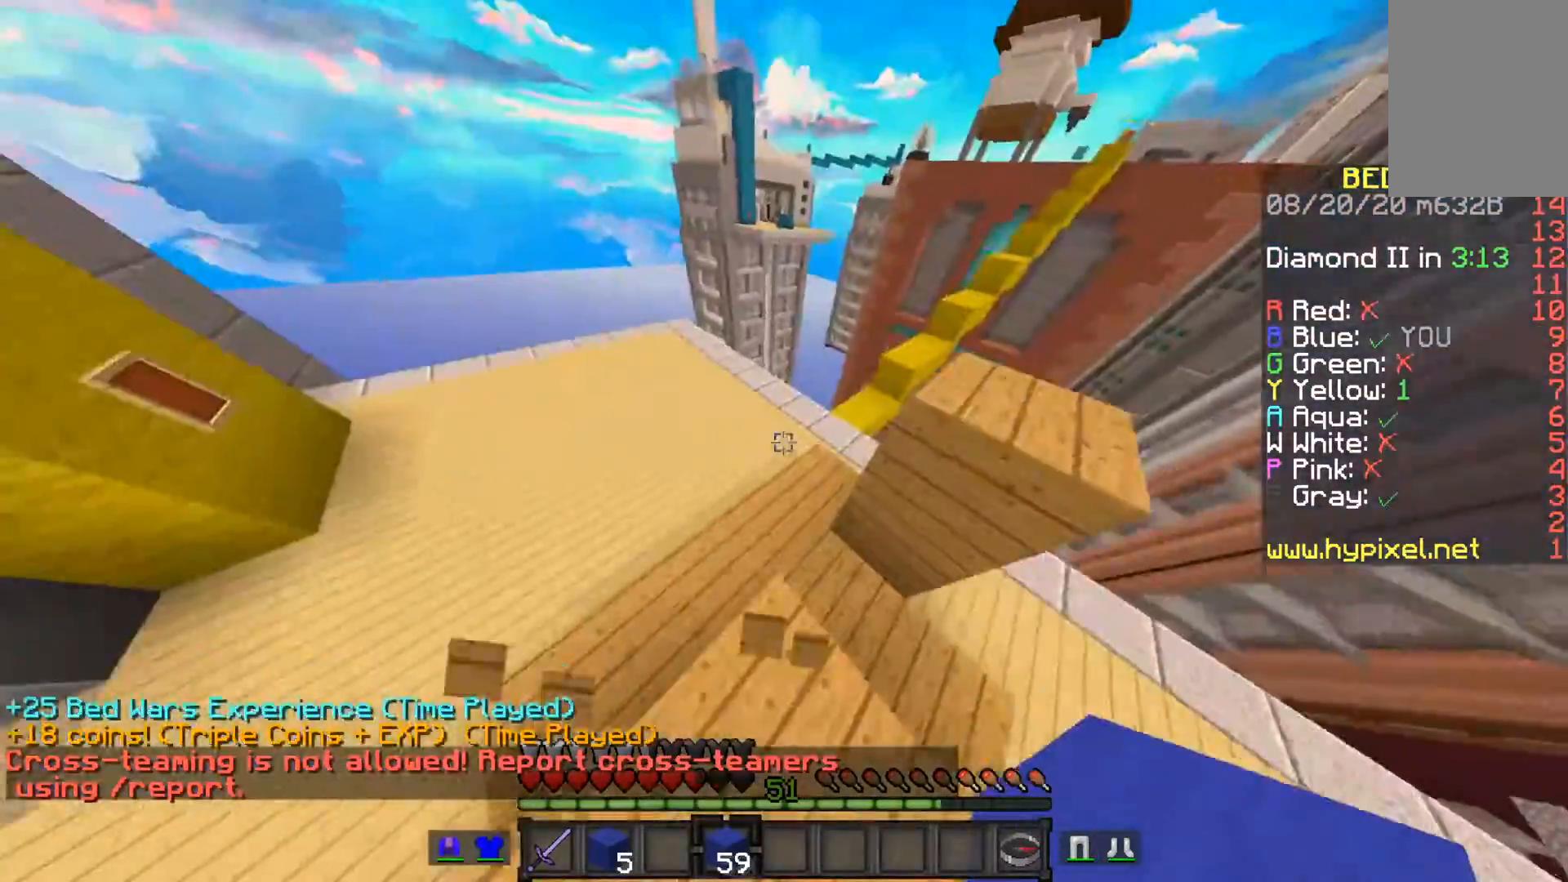
{"keys": ["space"], "mouse": [], "events": [[383, "space", "down"]]}
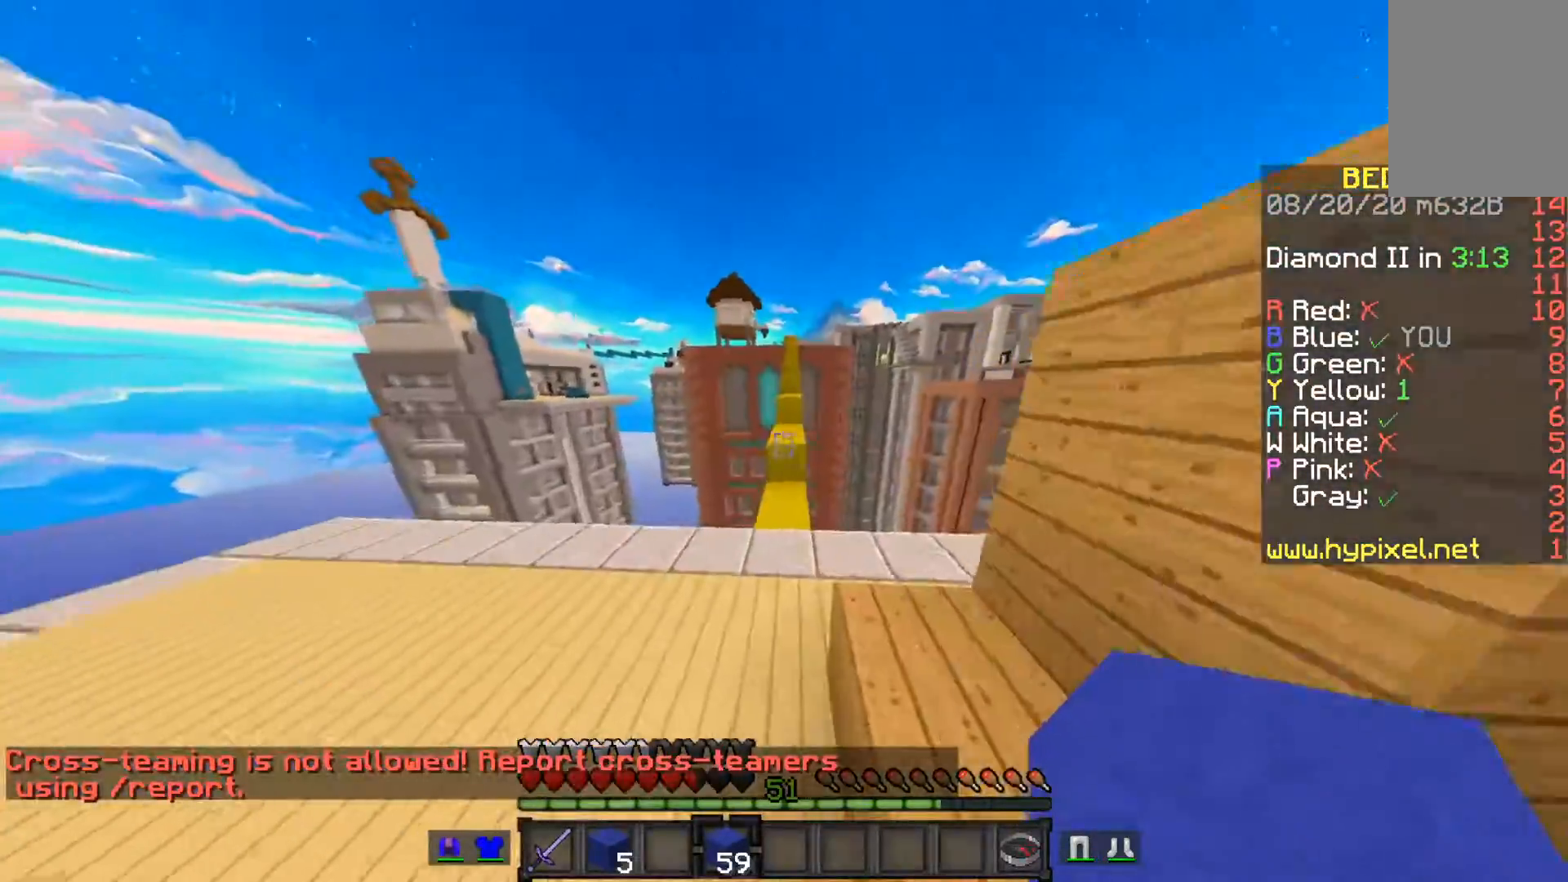
{"keys": [], "mouse": [], "events": [[33, "space", "up"]]}
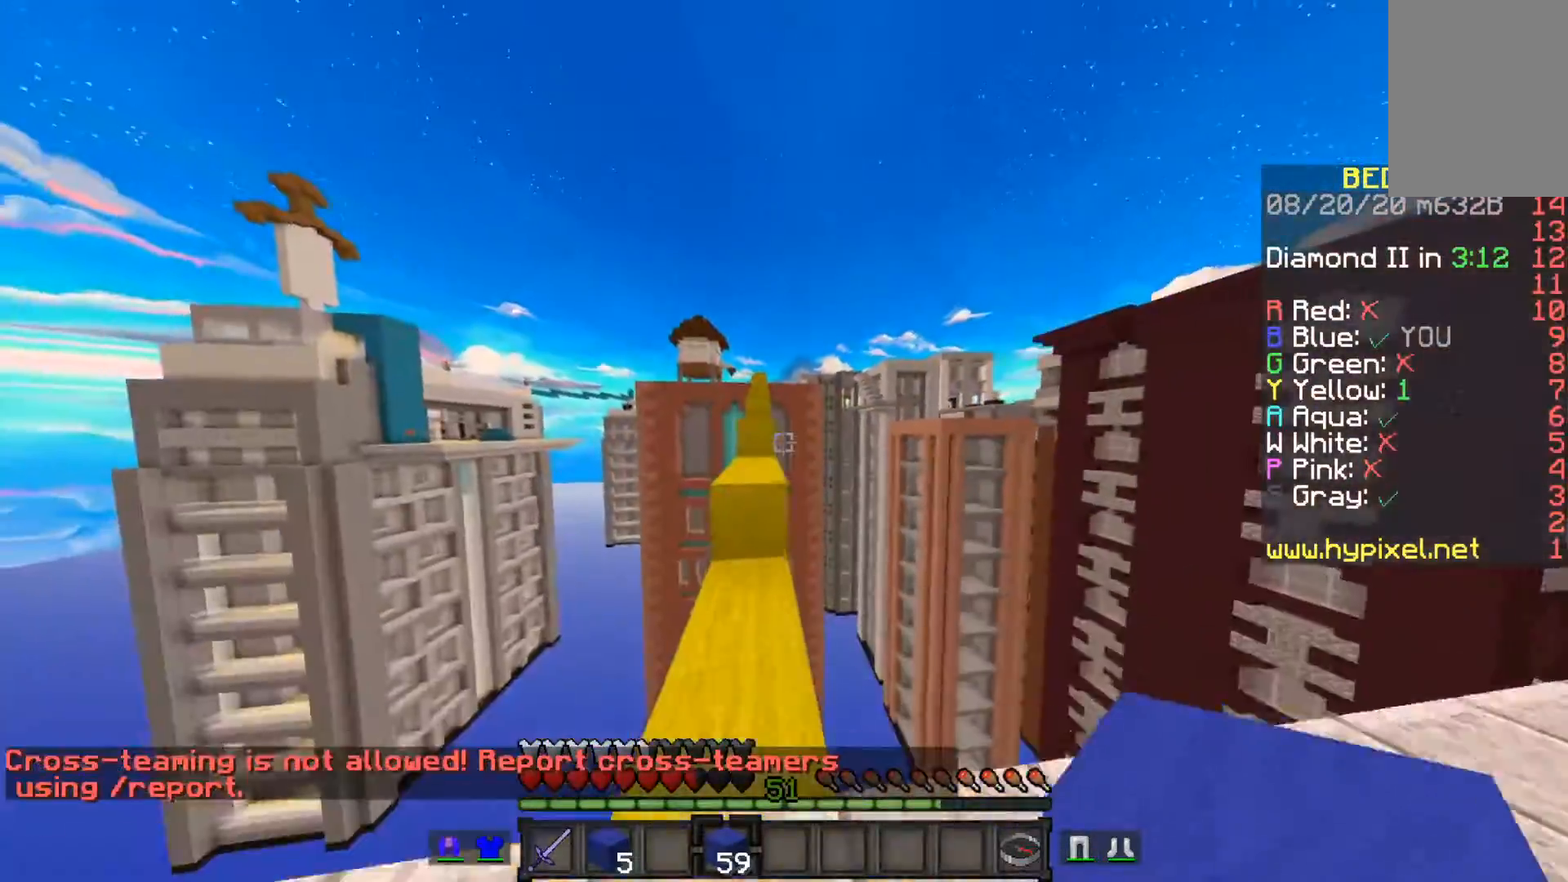
{"keys": [], "mouse": [], "events": []}
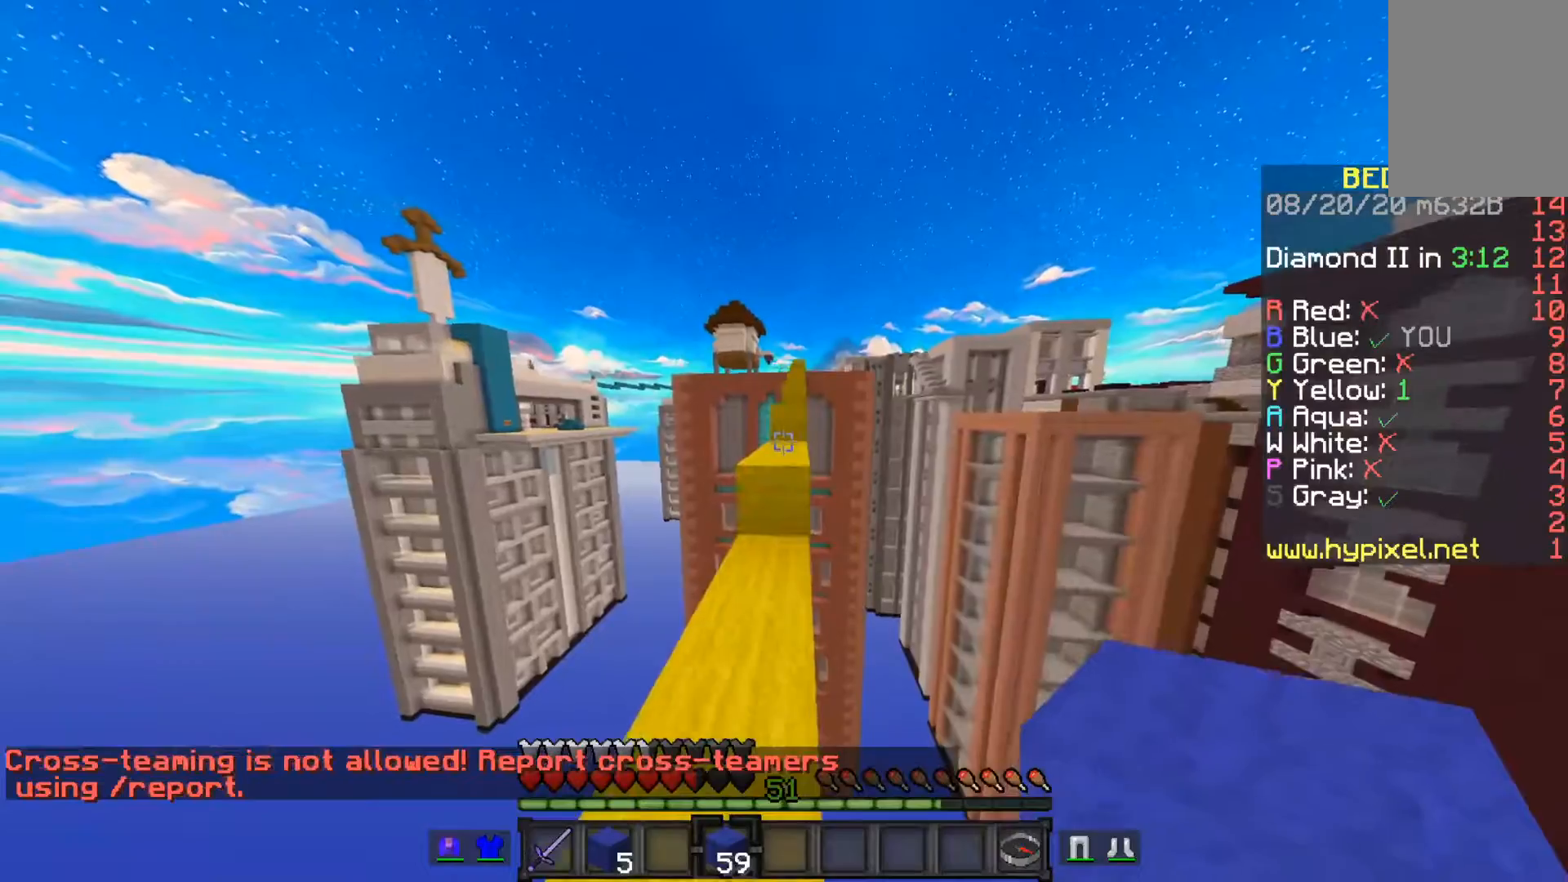
{"keys": [], "mouse": [], "events": []}
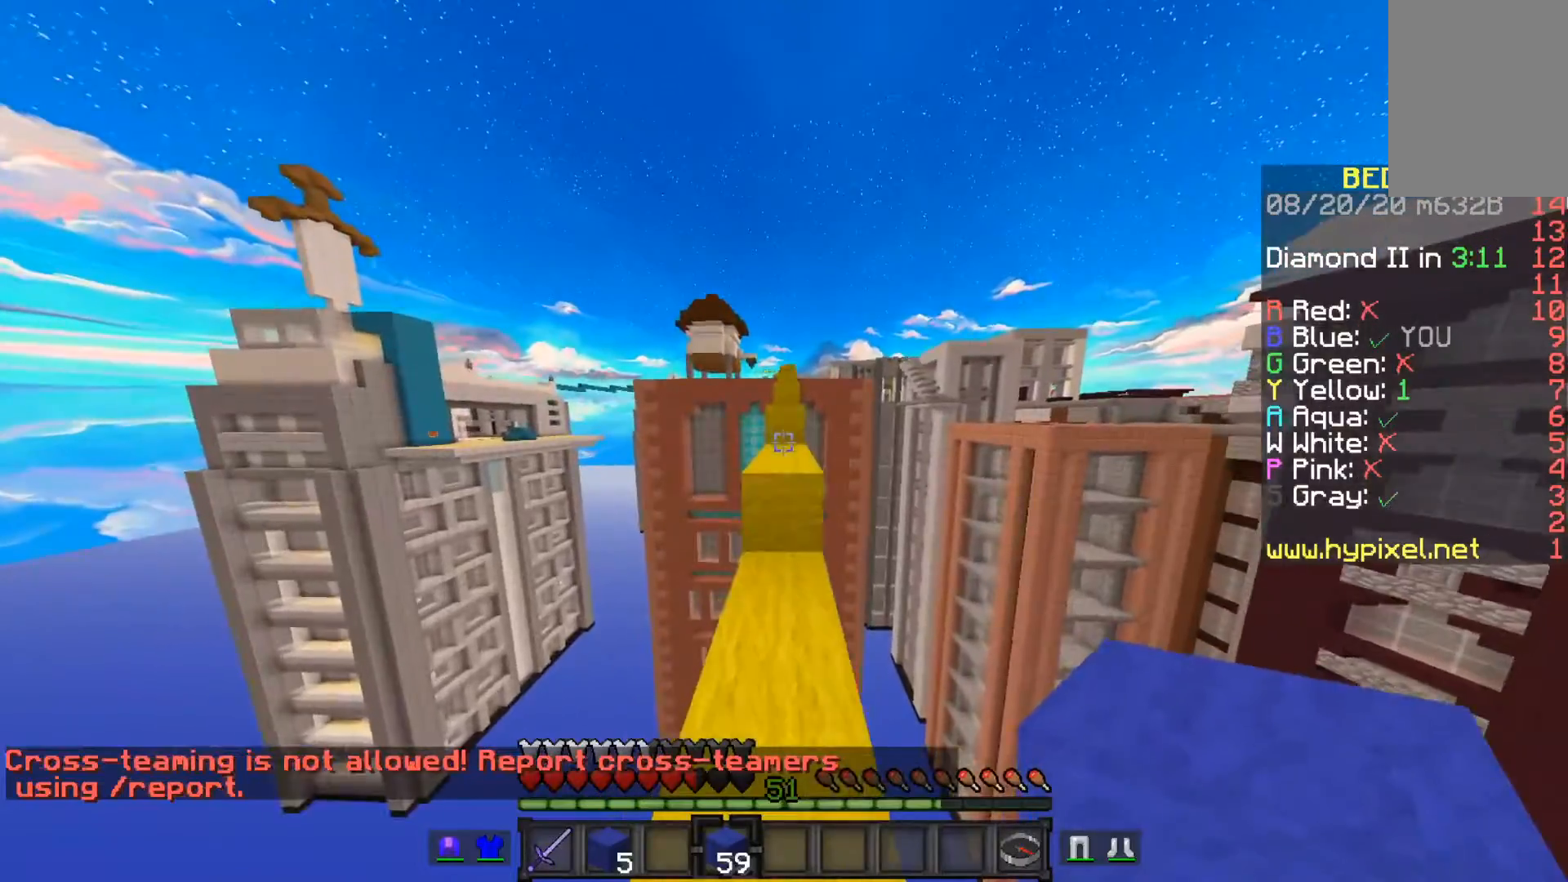
{"keys": [], "mouse": [], "events": [[17, "space", "down"], [283, "space", "up"]]}
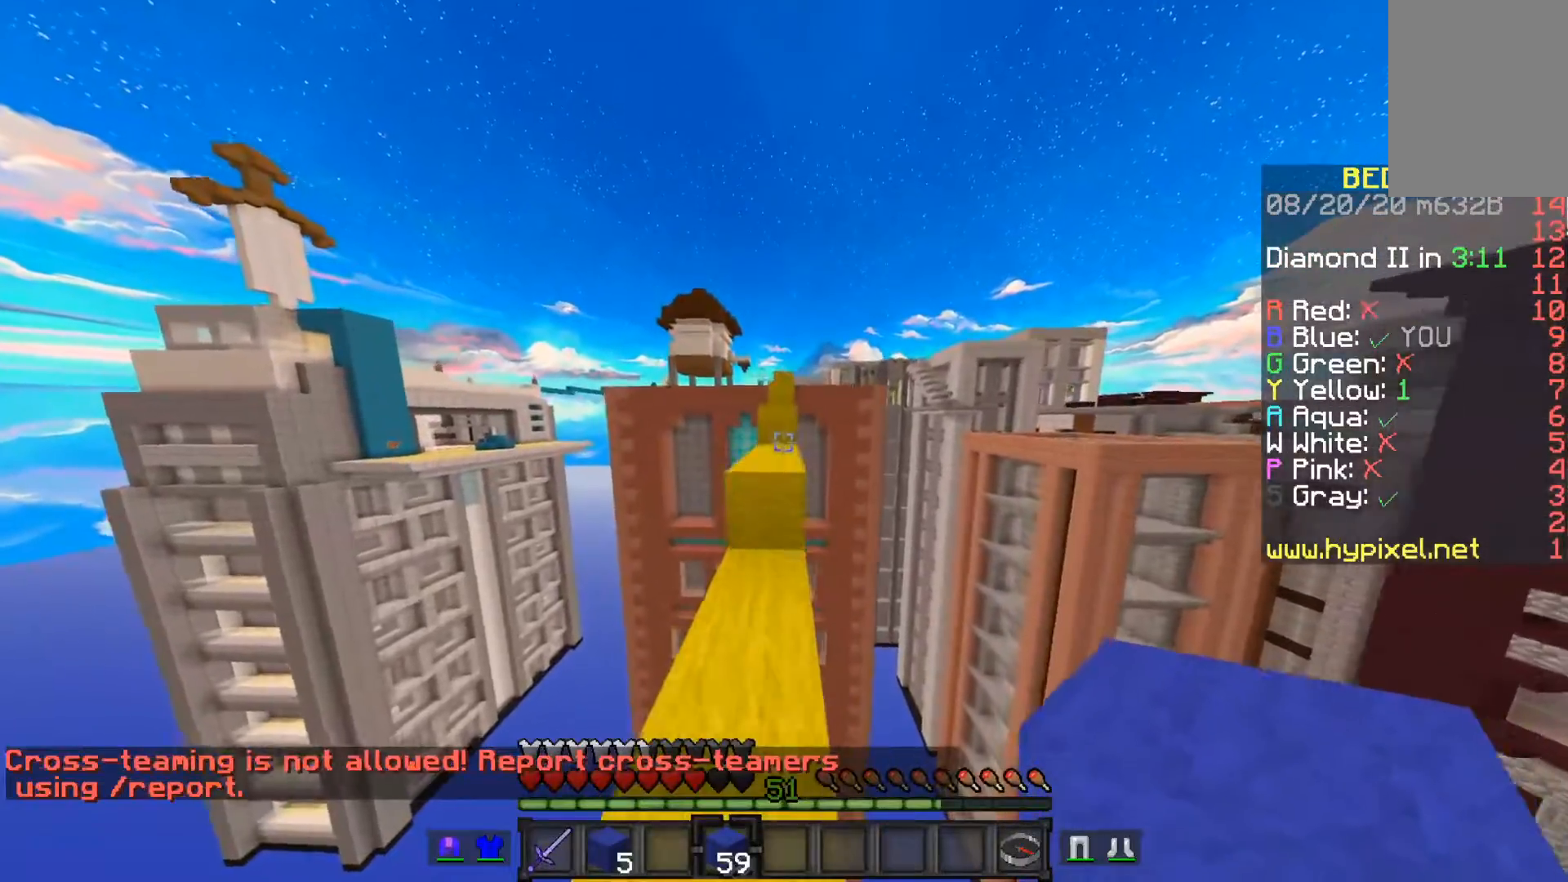
{"keys": ["space"], "mouse": [], "events": [[283, "space", "down"]]}
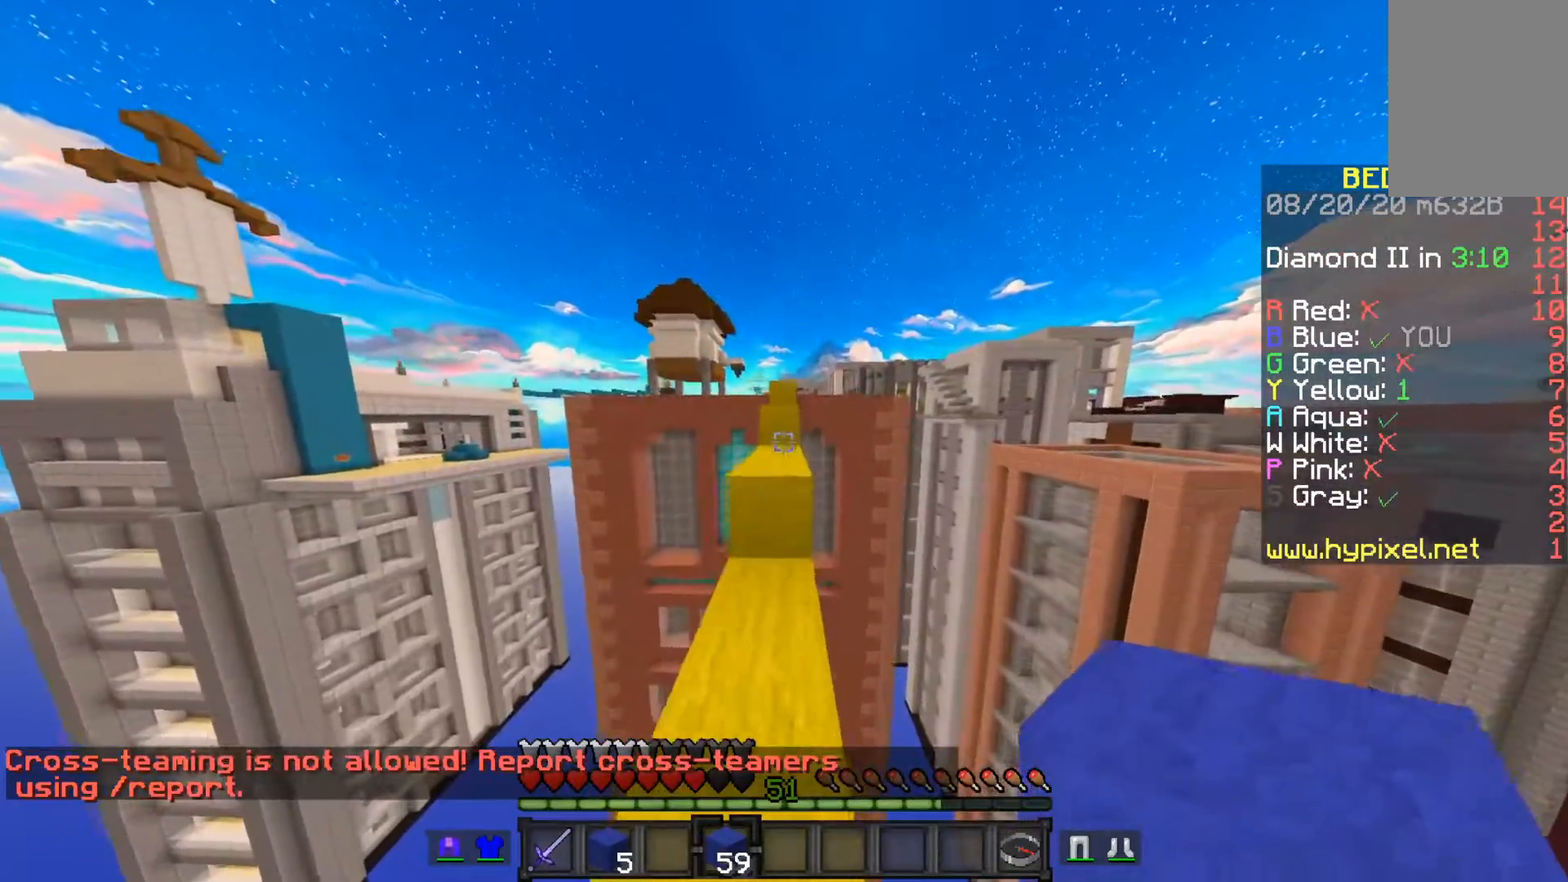
{"keys": [], "mouse": [], "events": [[50, "space", "up"], [150, "space", "down"], [450, "space", "up"]]}
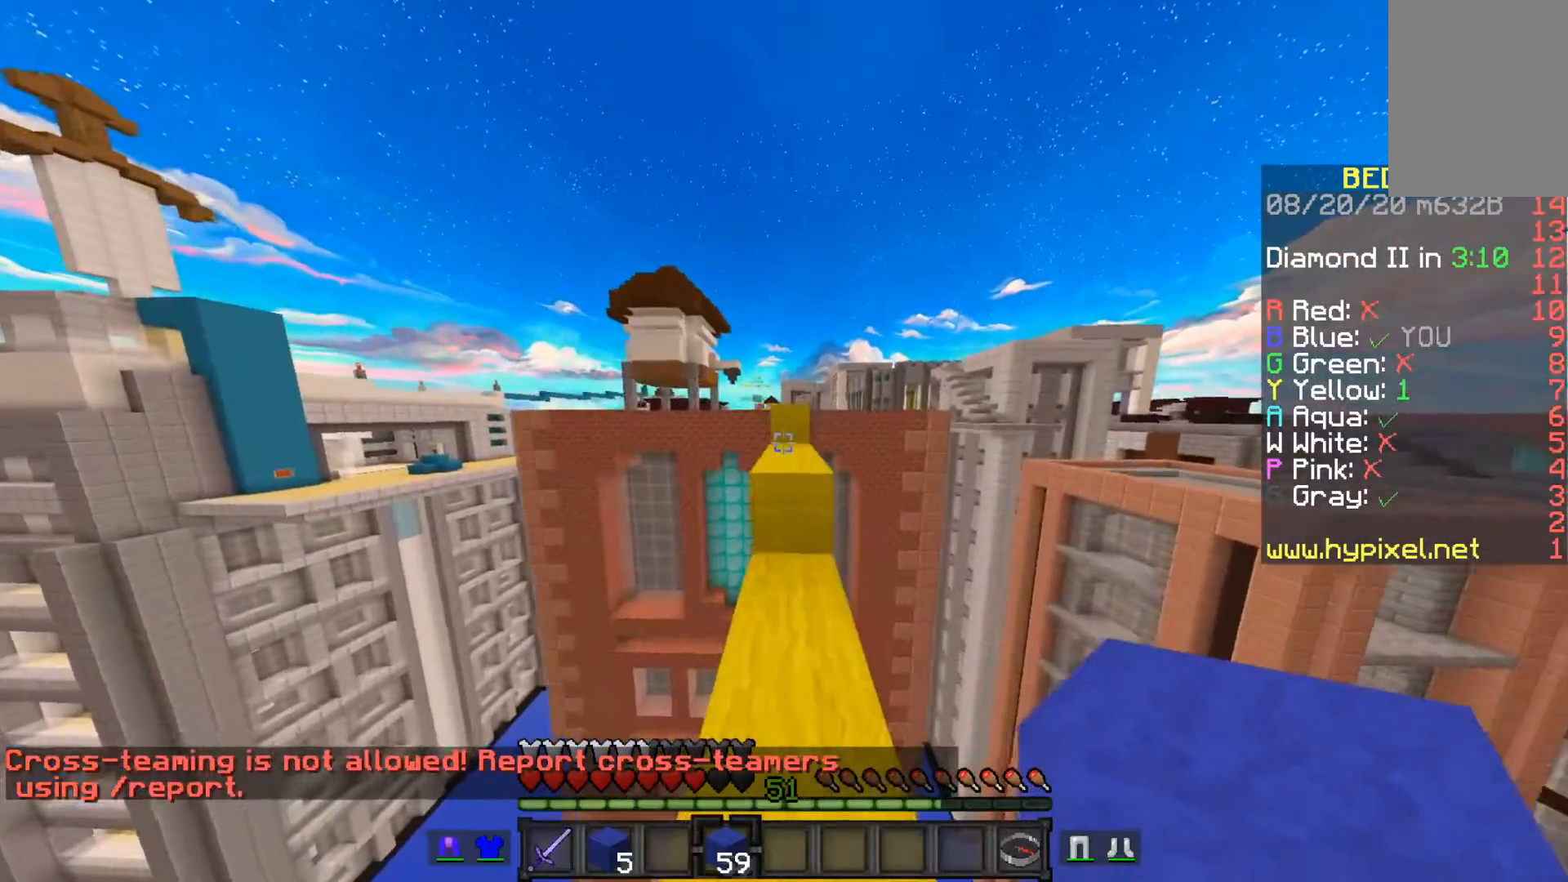
{"keys": [], "mouse": [], "events": [[50, "space", "down"], [350, "space", "up"]]}
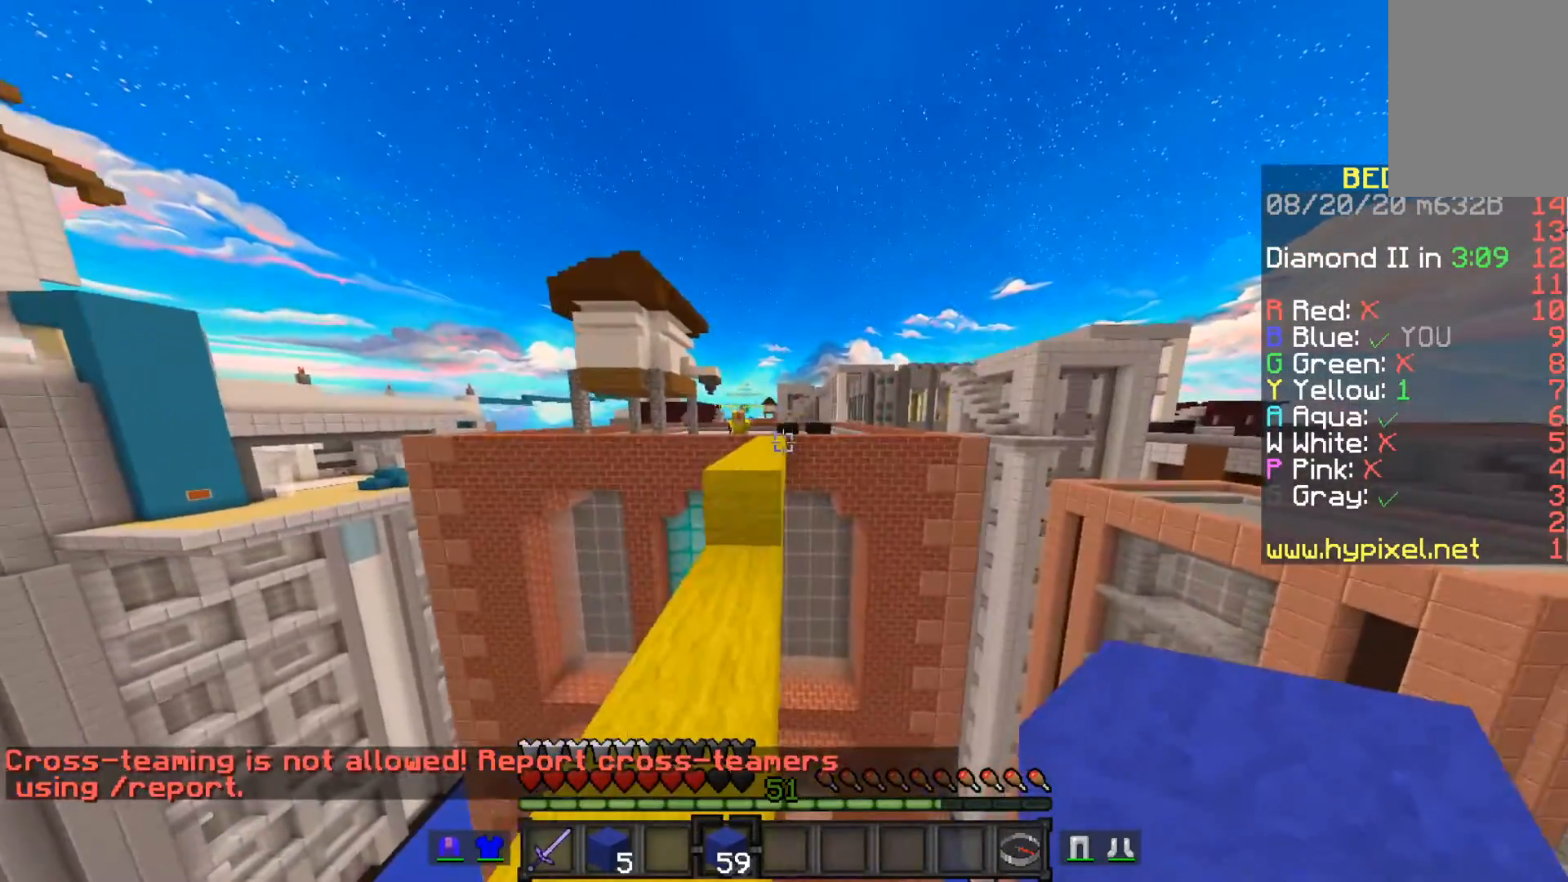
{"keys": ["space"], "mouse": [], "events": [[350, "space", "down"]]}
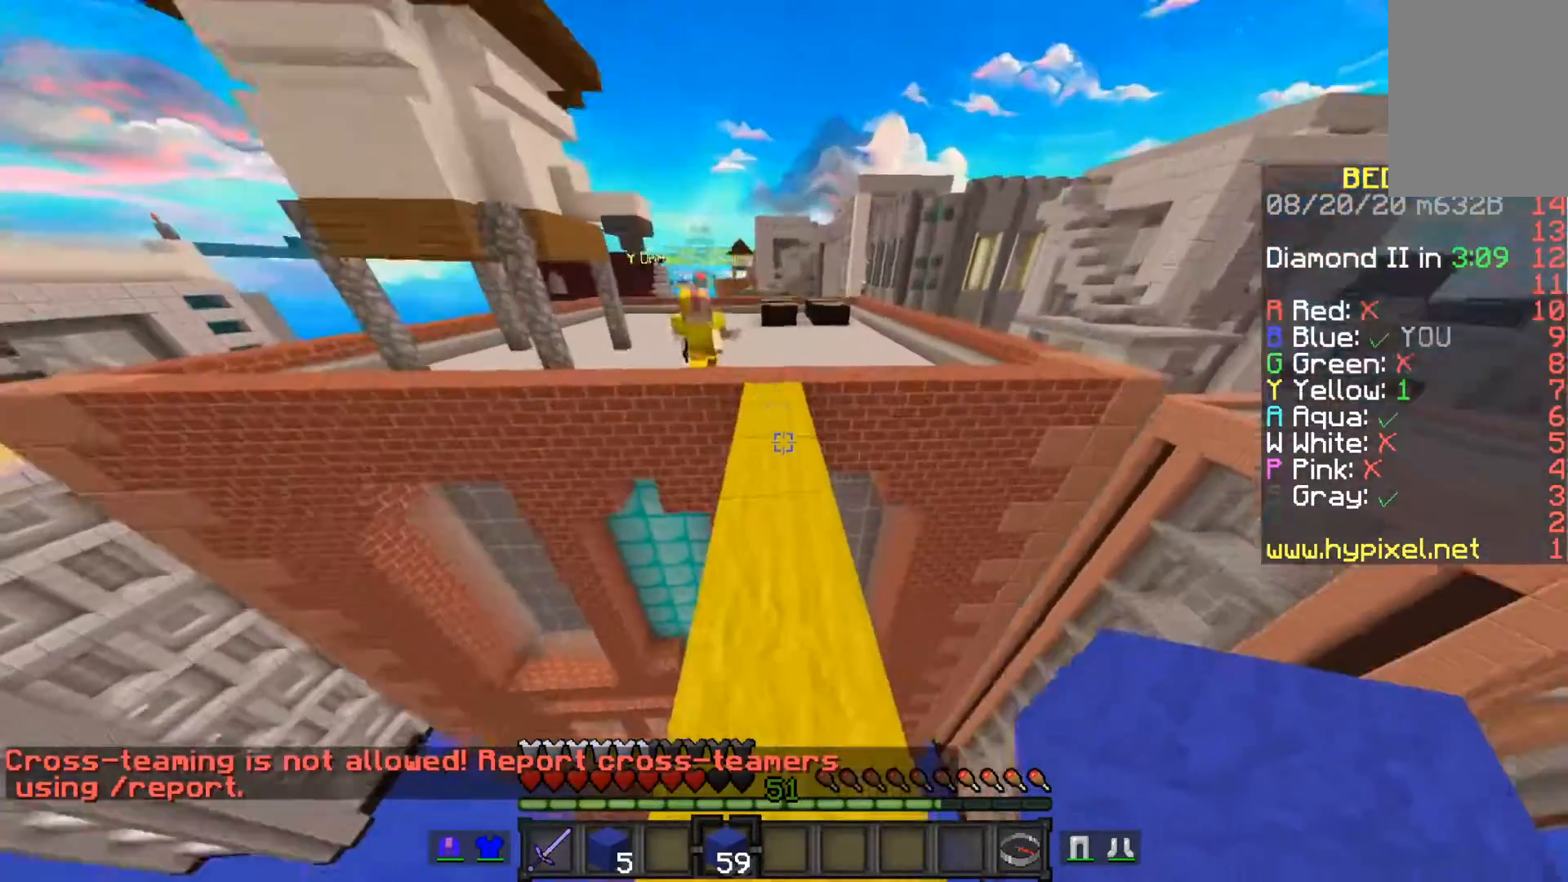
{"keys": [], "mouse": ["right"], "events": [[117, "space", "up"], [133, "mouse_right", "down"], [333, "mouse_right", "up"], [433, "mouse_right", "down"]]}
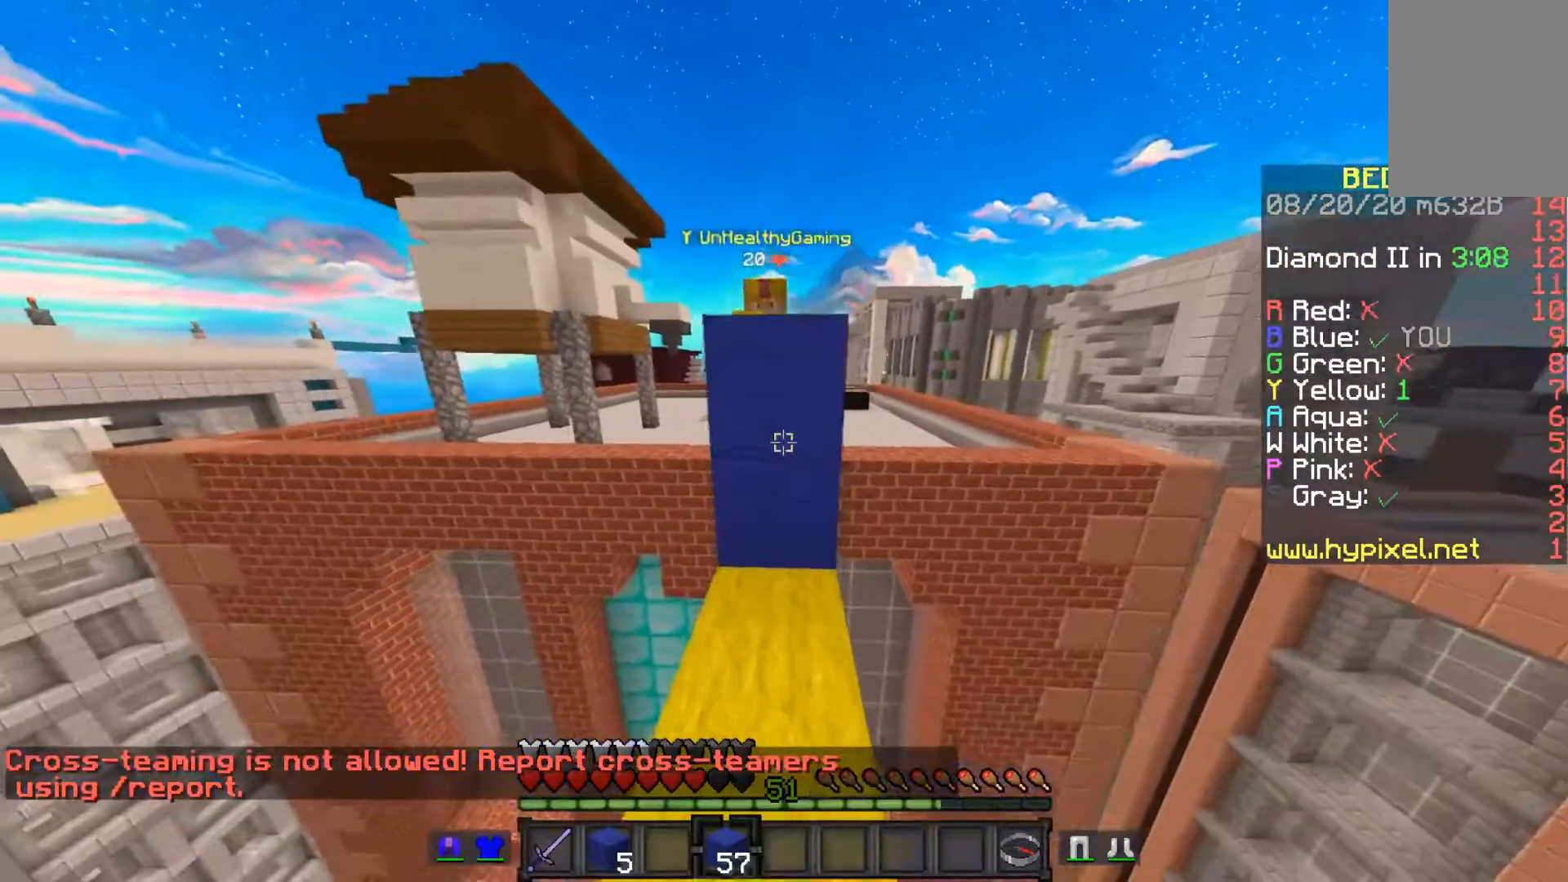
{"keys": [], "mouse": [], "events": [[383, "mouse_right", "up"]]}
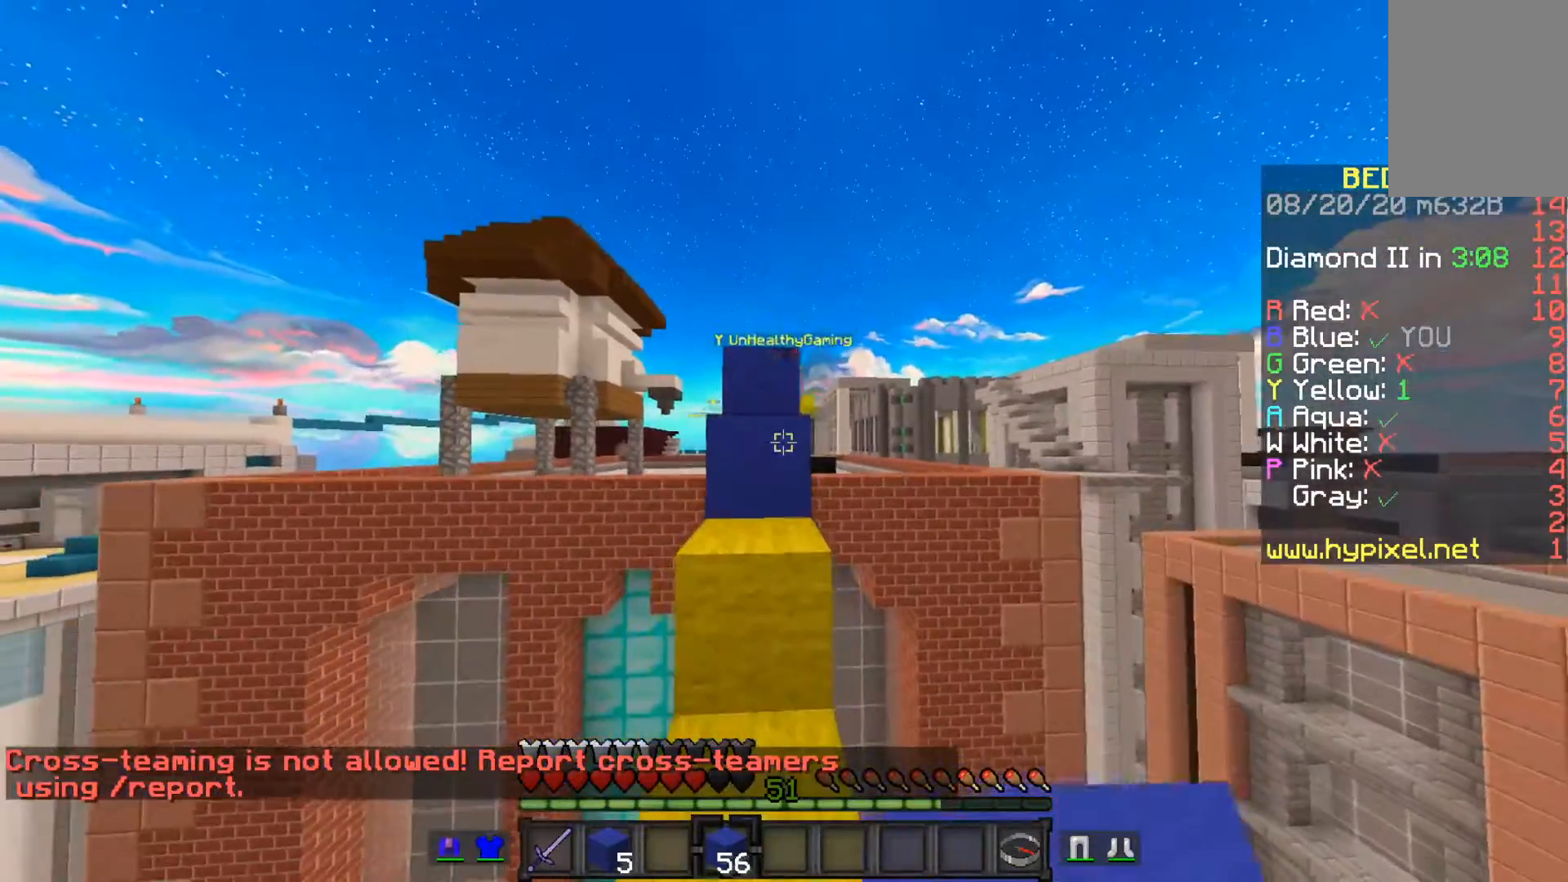
{"keys": [], "mouse": [], "events": []}
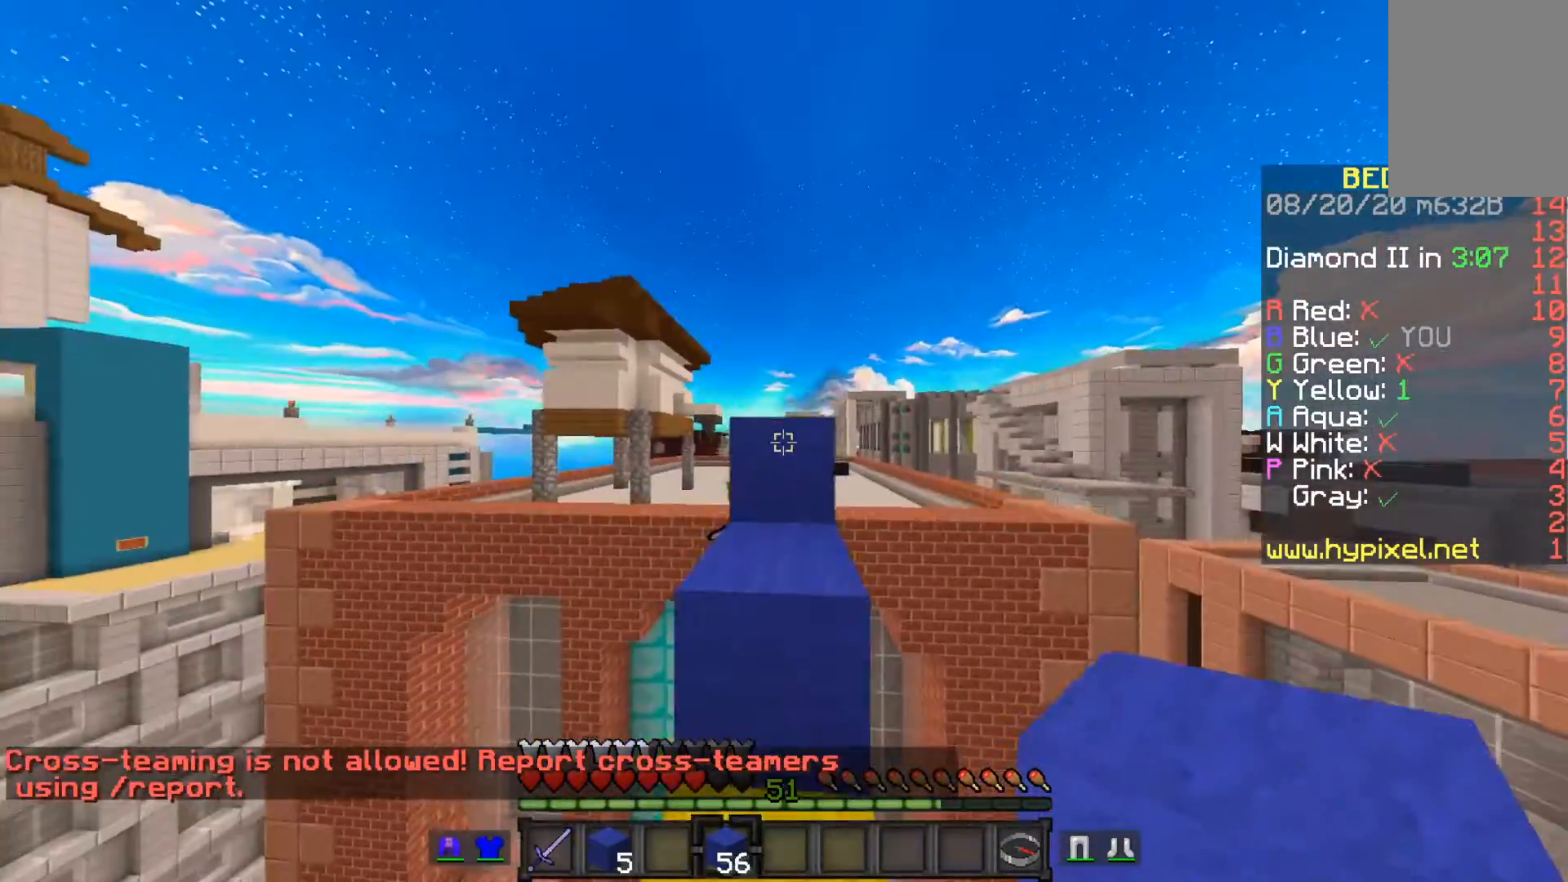
{"keys": [], "mouse": [], "events": []}
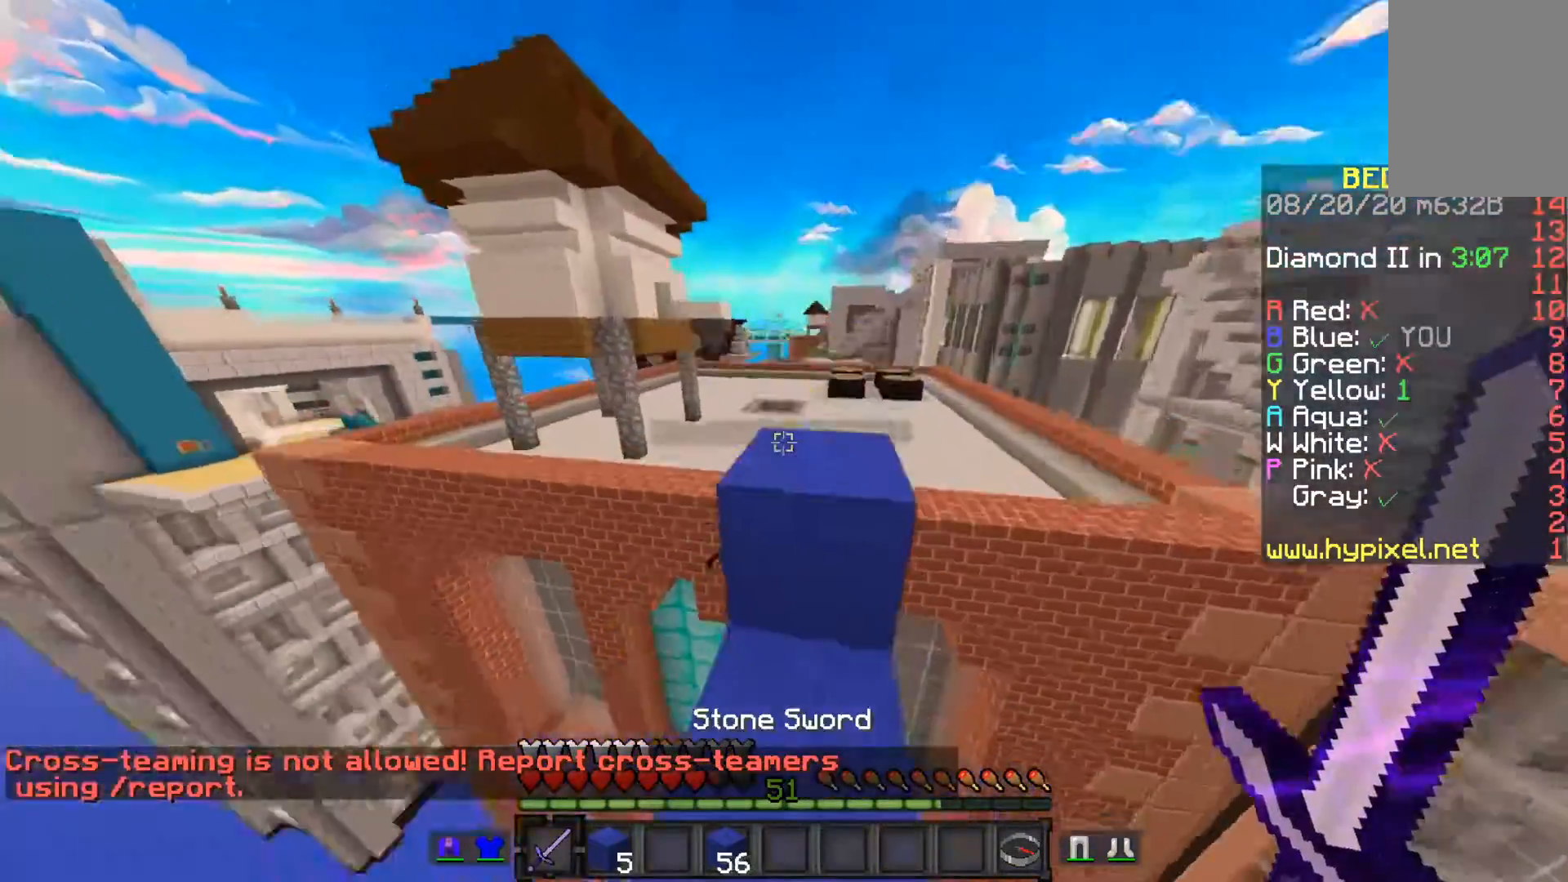
{"keys": [], "mouse": ["left"], "events": [[250, "mouse_left", "down"]]}
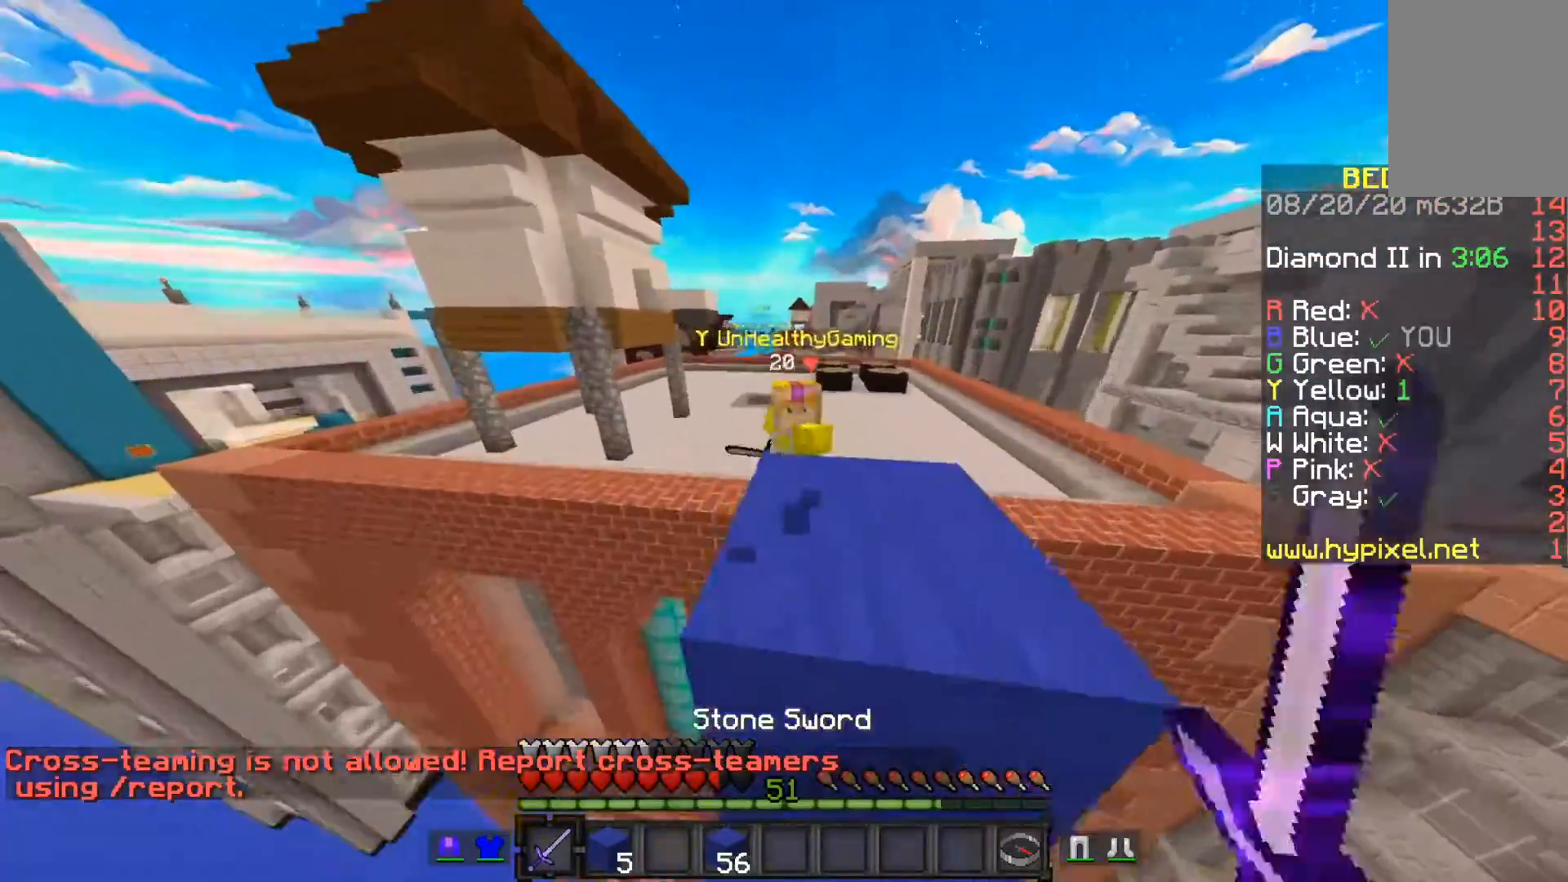
{"keys": [], "mouse": [], "events": [[167, "space", "down"], [400, "space", "up"], [500, "mouse_left", "up"]]}
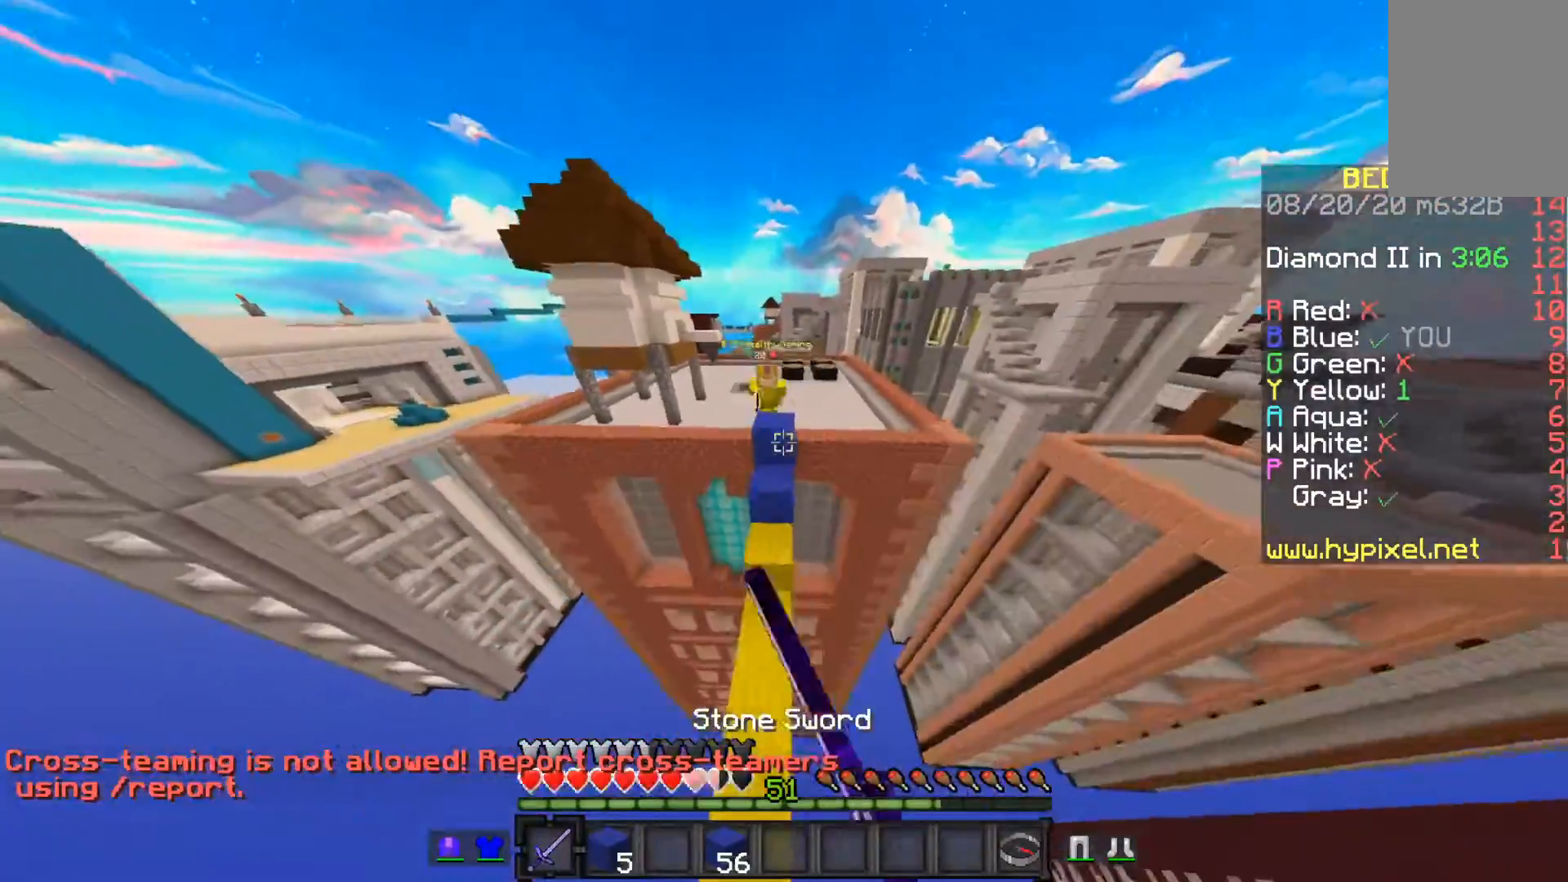
{"keys": [], "mouse": [], "events": []}
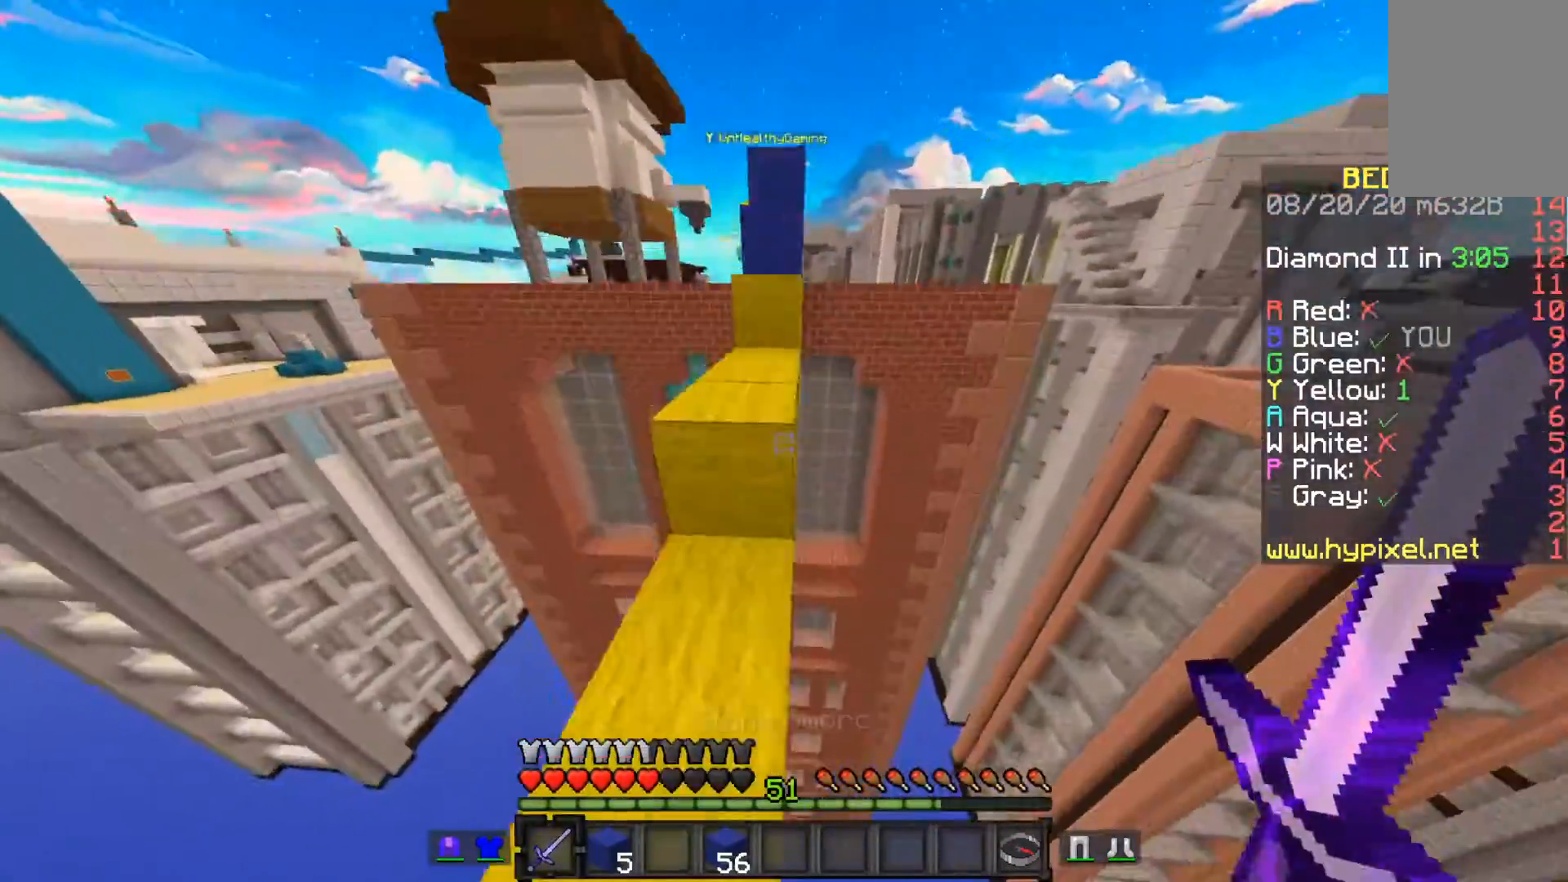
{"keys": [], "mouse": [], "events": []}
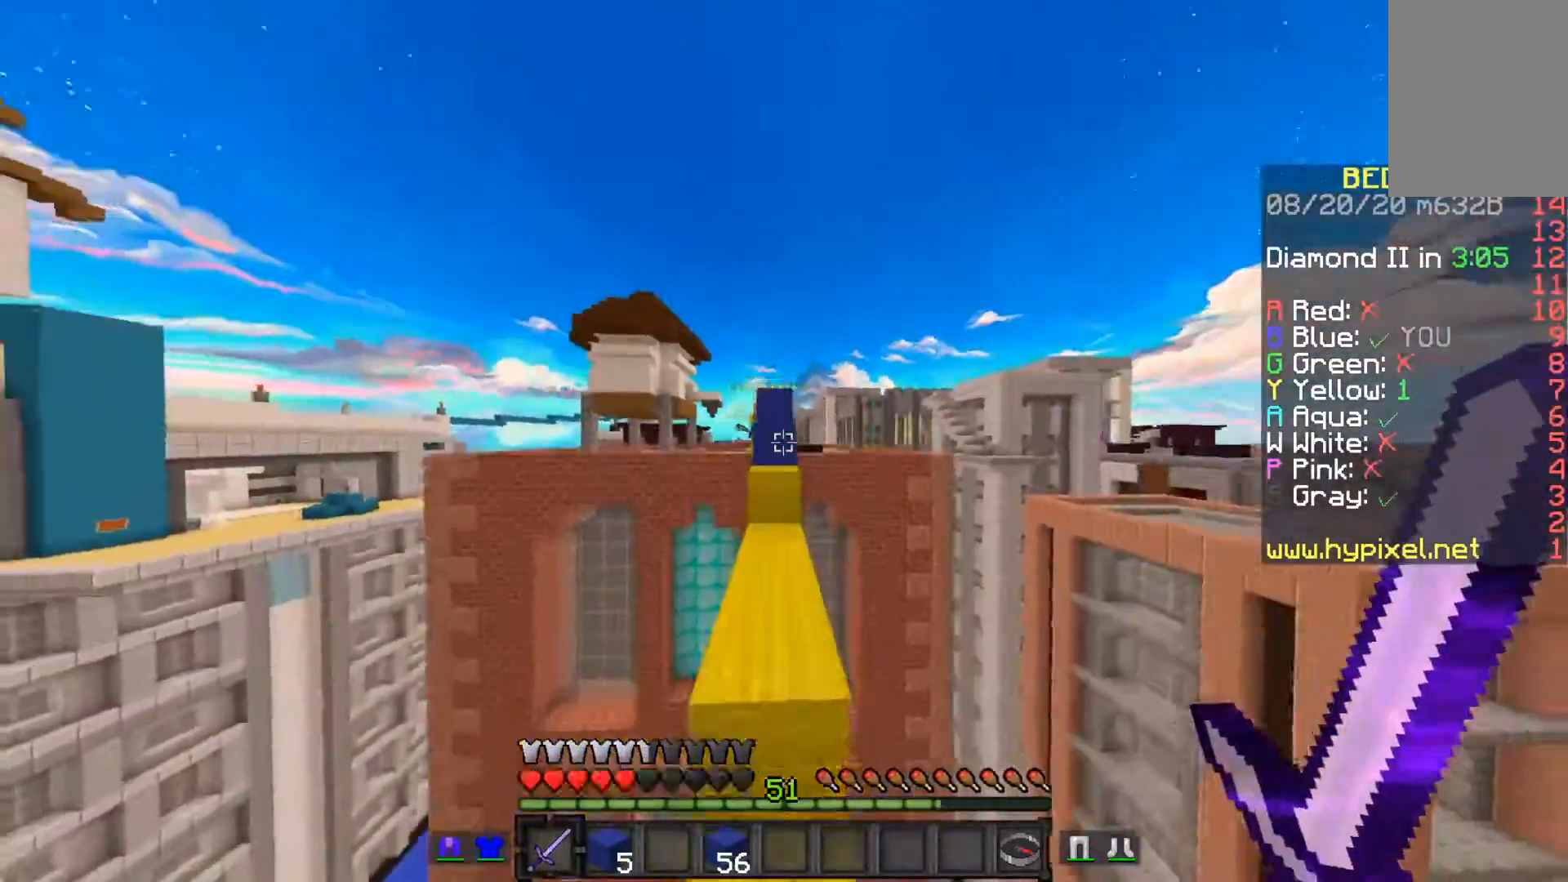
{"keys": [], "mouse": [], "events": []}
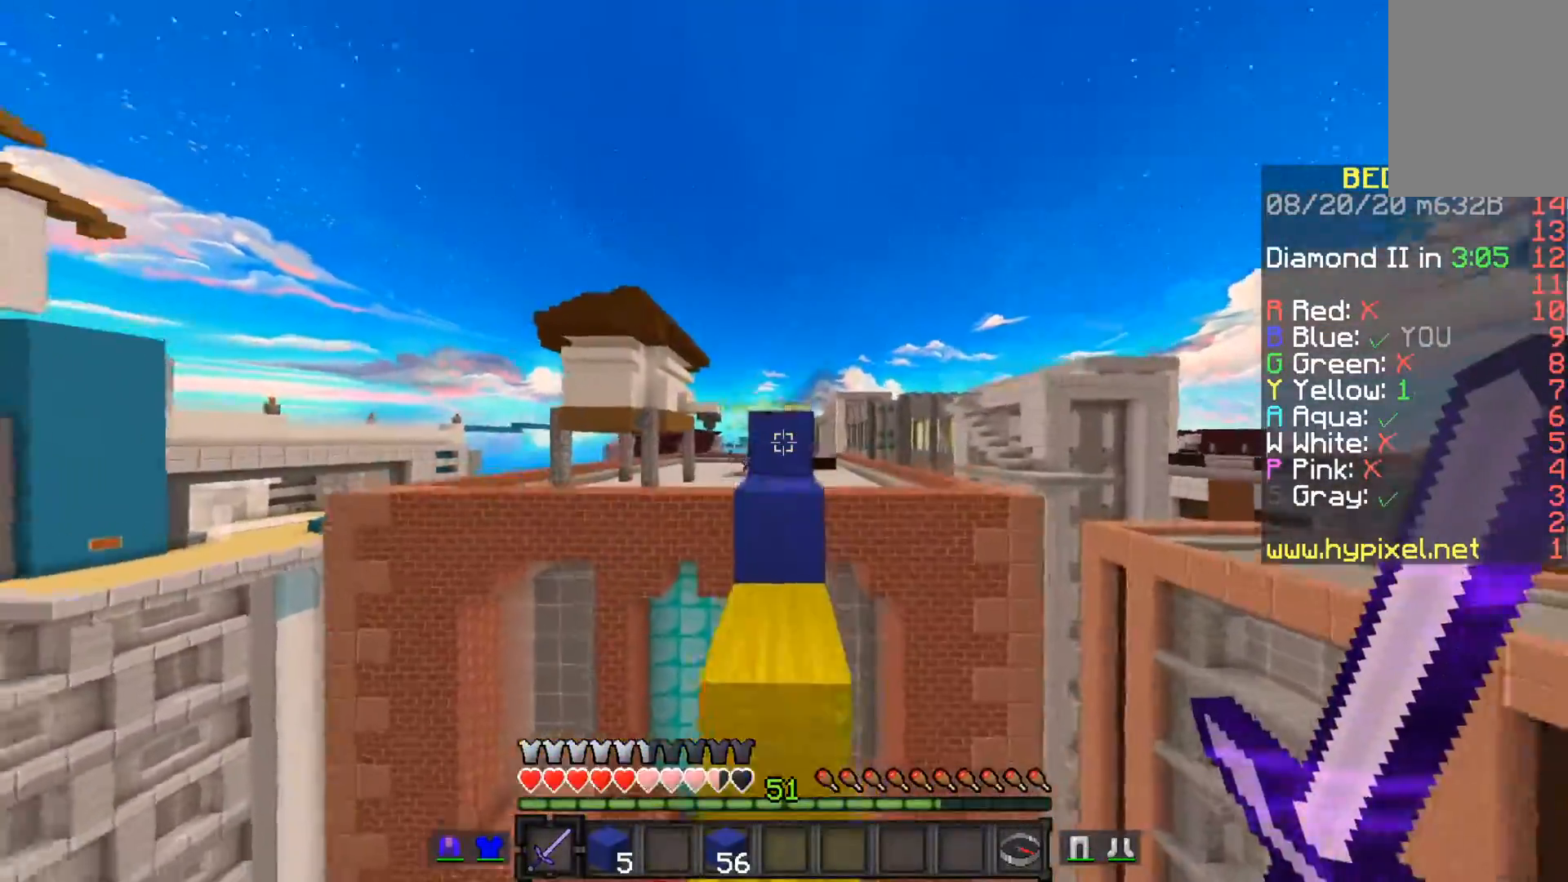
{"keys": [], "mouse": [], "events": []}
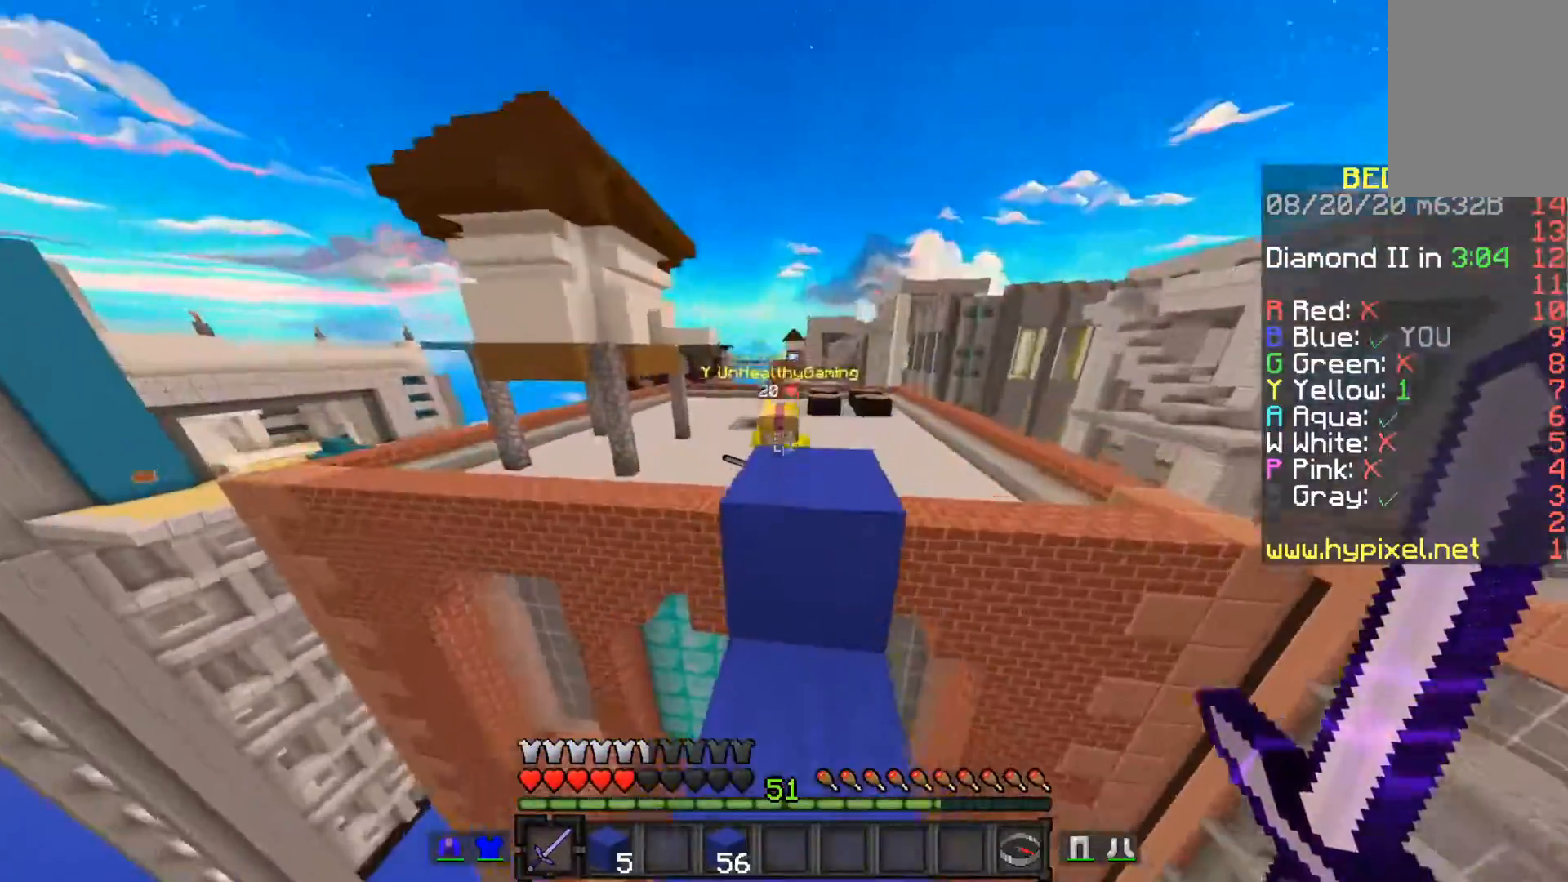
{"keys": [], "mouse": ["left"], "events": [[500, "mouse_left", "down"]]}
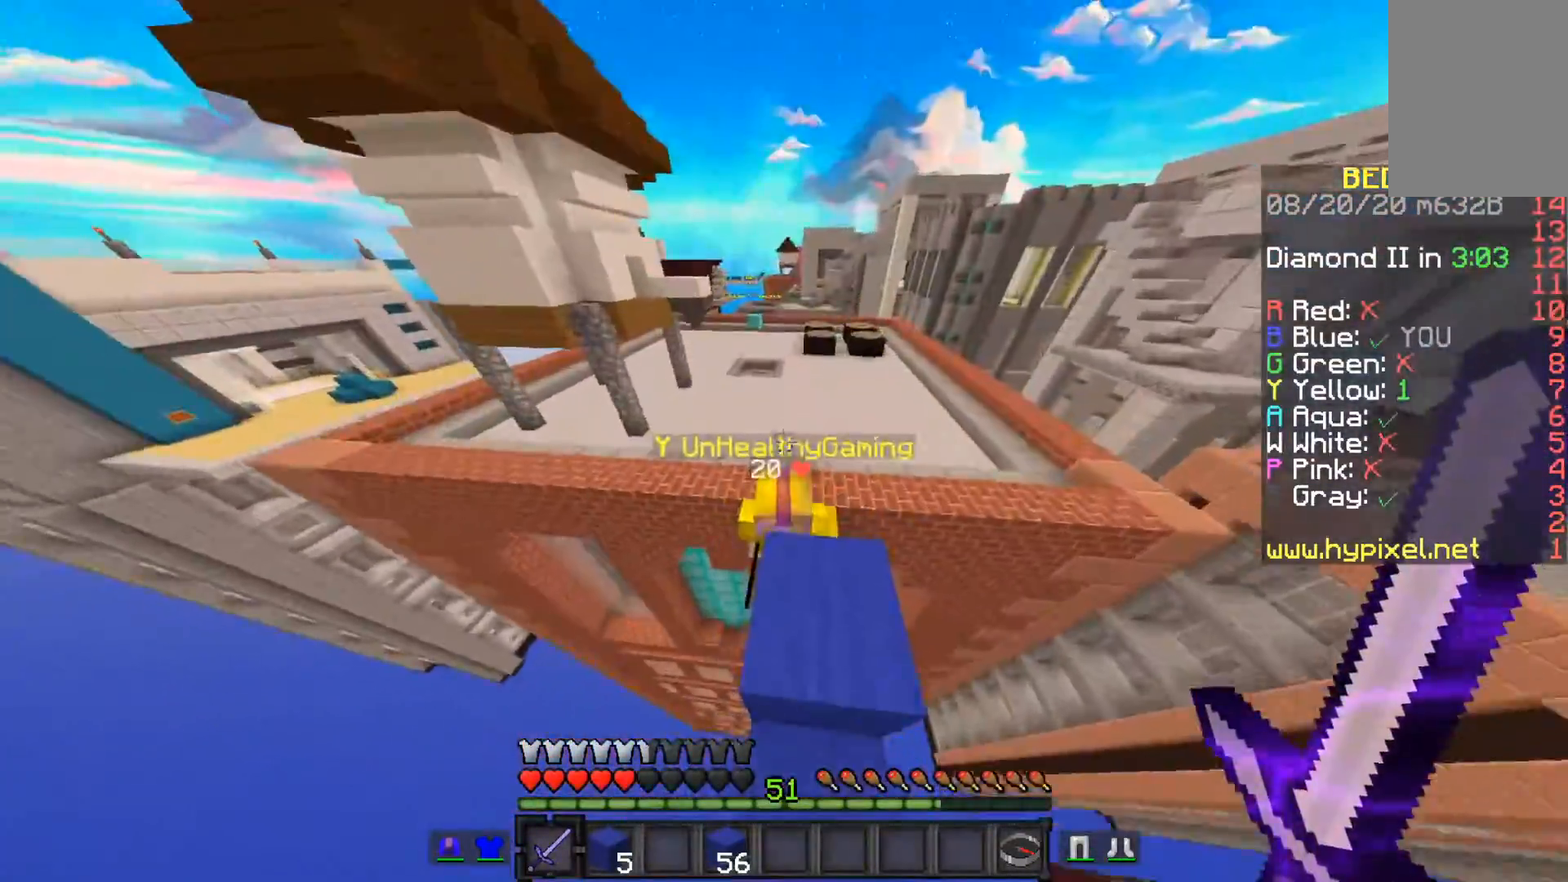
{"keys": [], "mouse": ["left"], "events": [[300, "space", "down"], [483, "space", "up"]]}
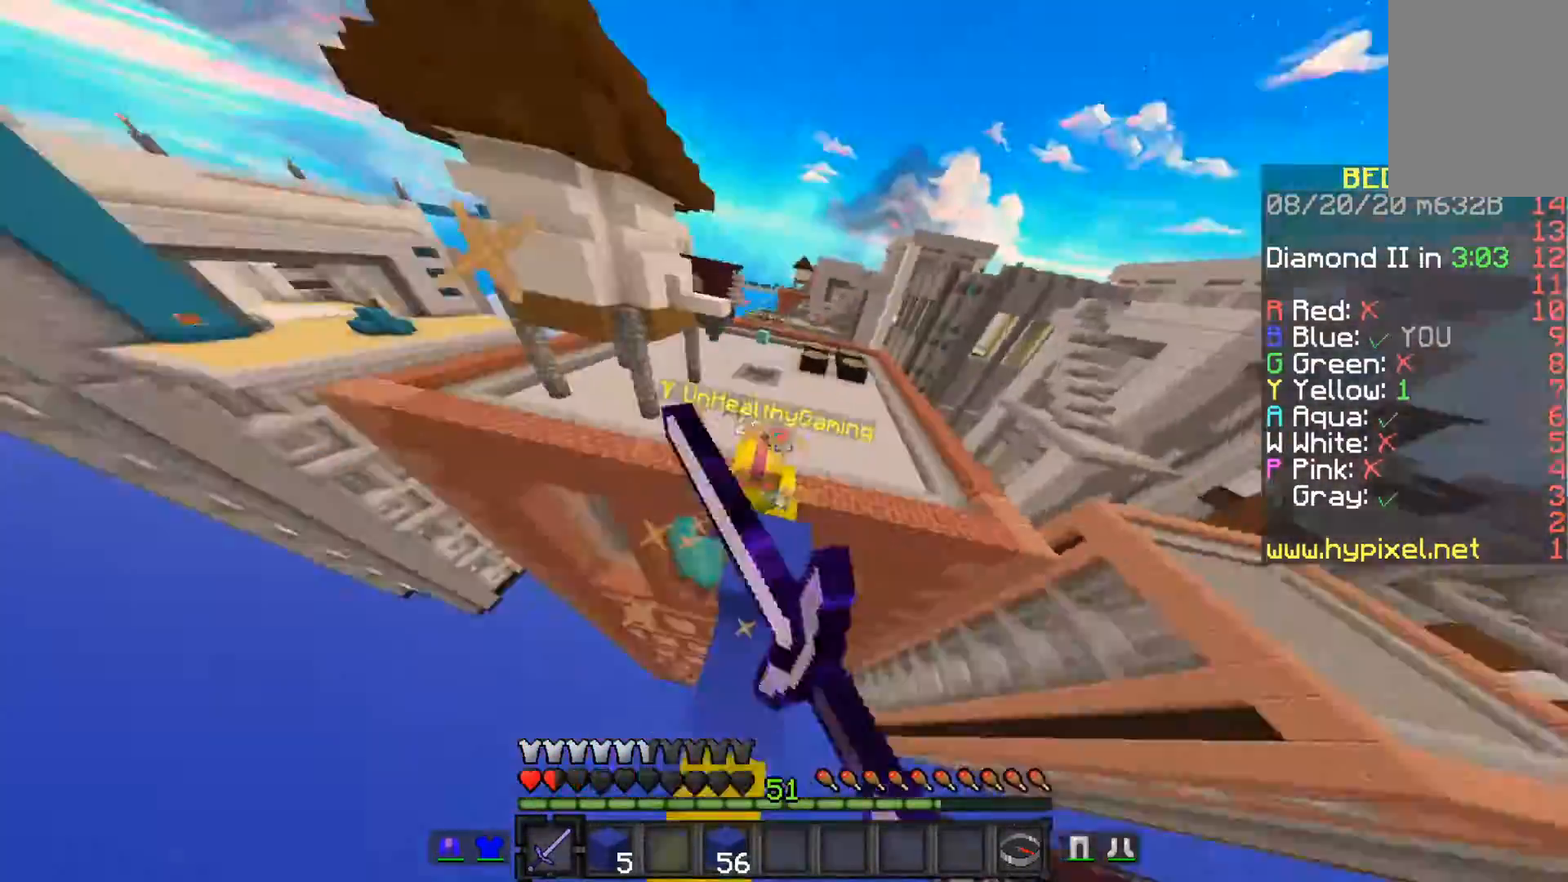
{"keys": [], "mouse": ["left"], "events": []}
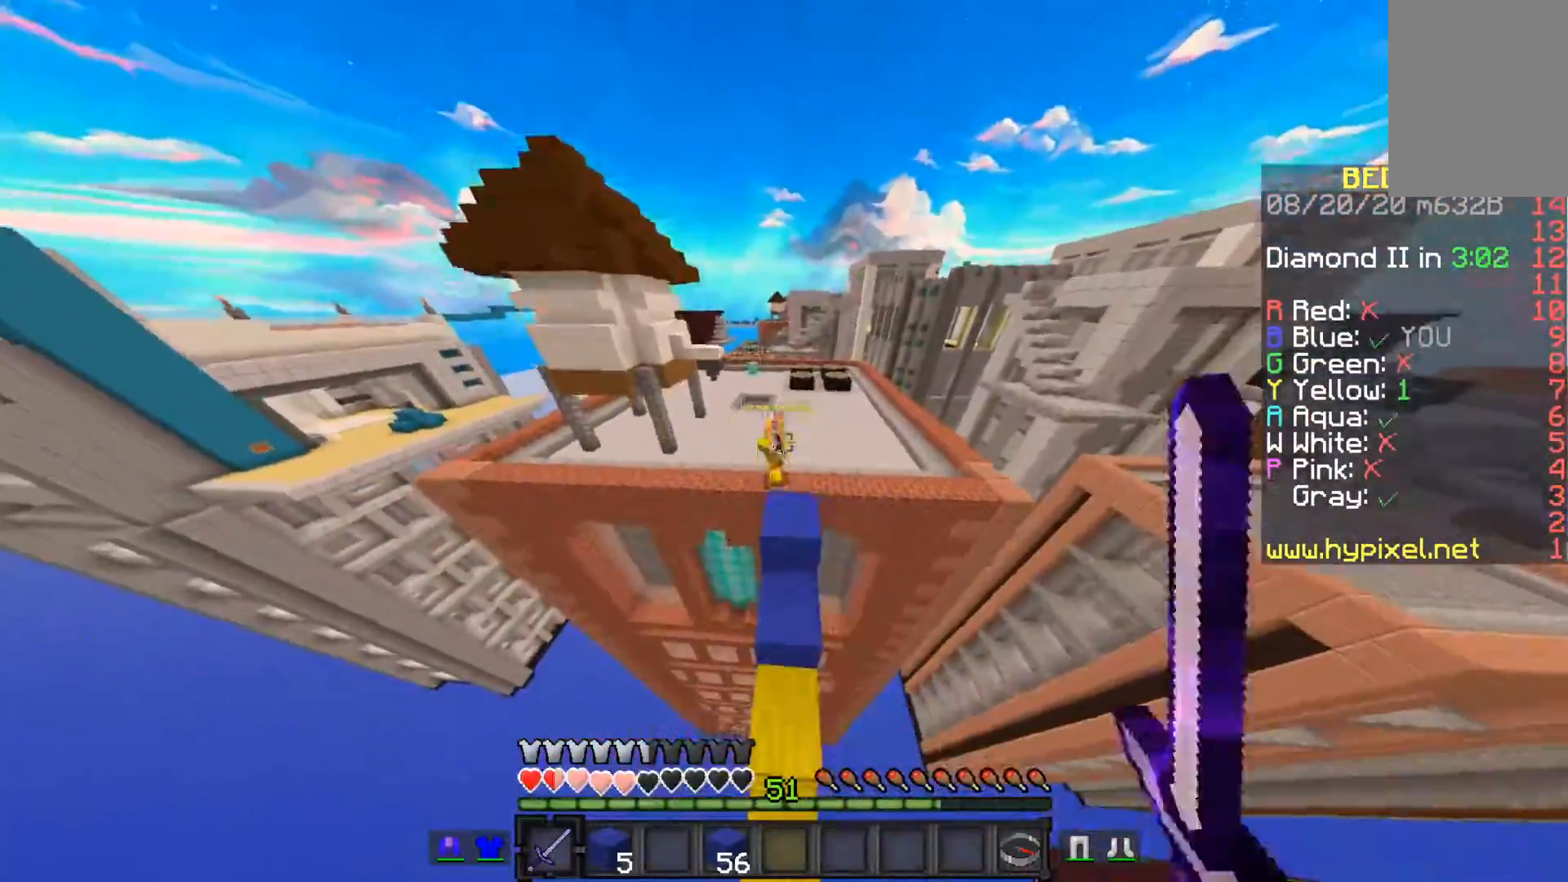
{"keys": [], "mouse": [], "events": [[133, "mouse_left", "up"]]}
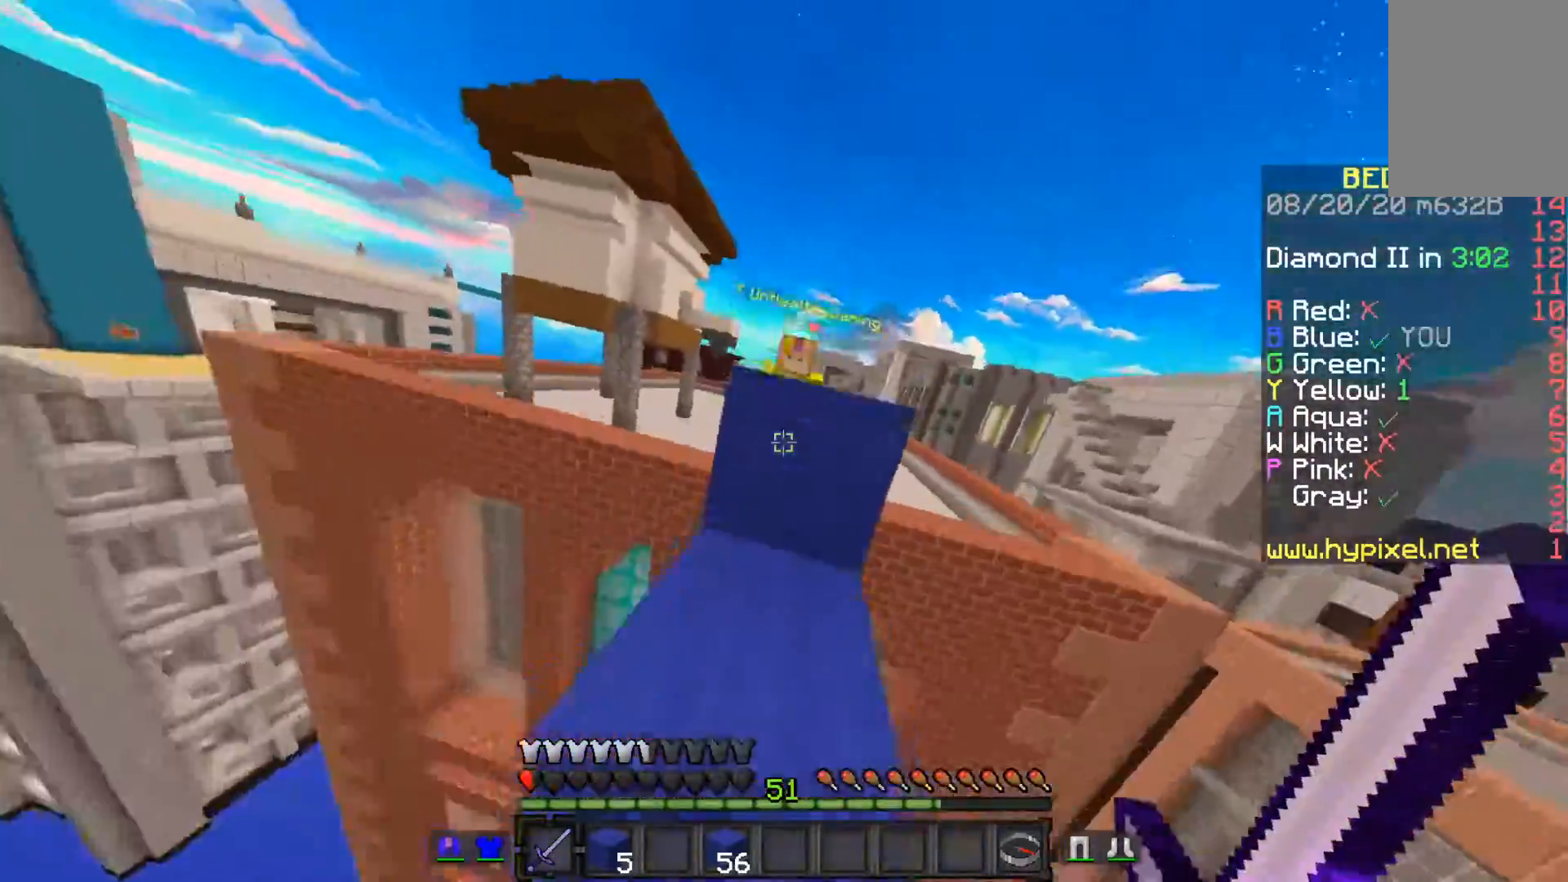
{"keys": [], "mouse": ["left"], "events": [[400, "mouse_left", "down"]]}
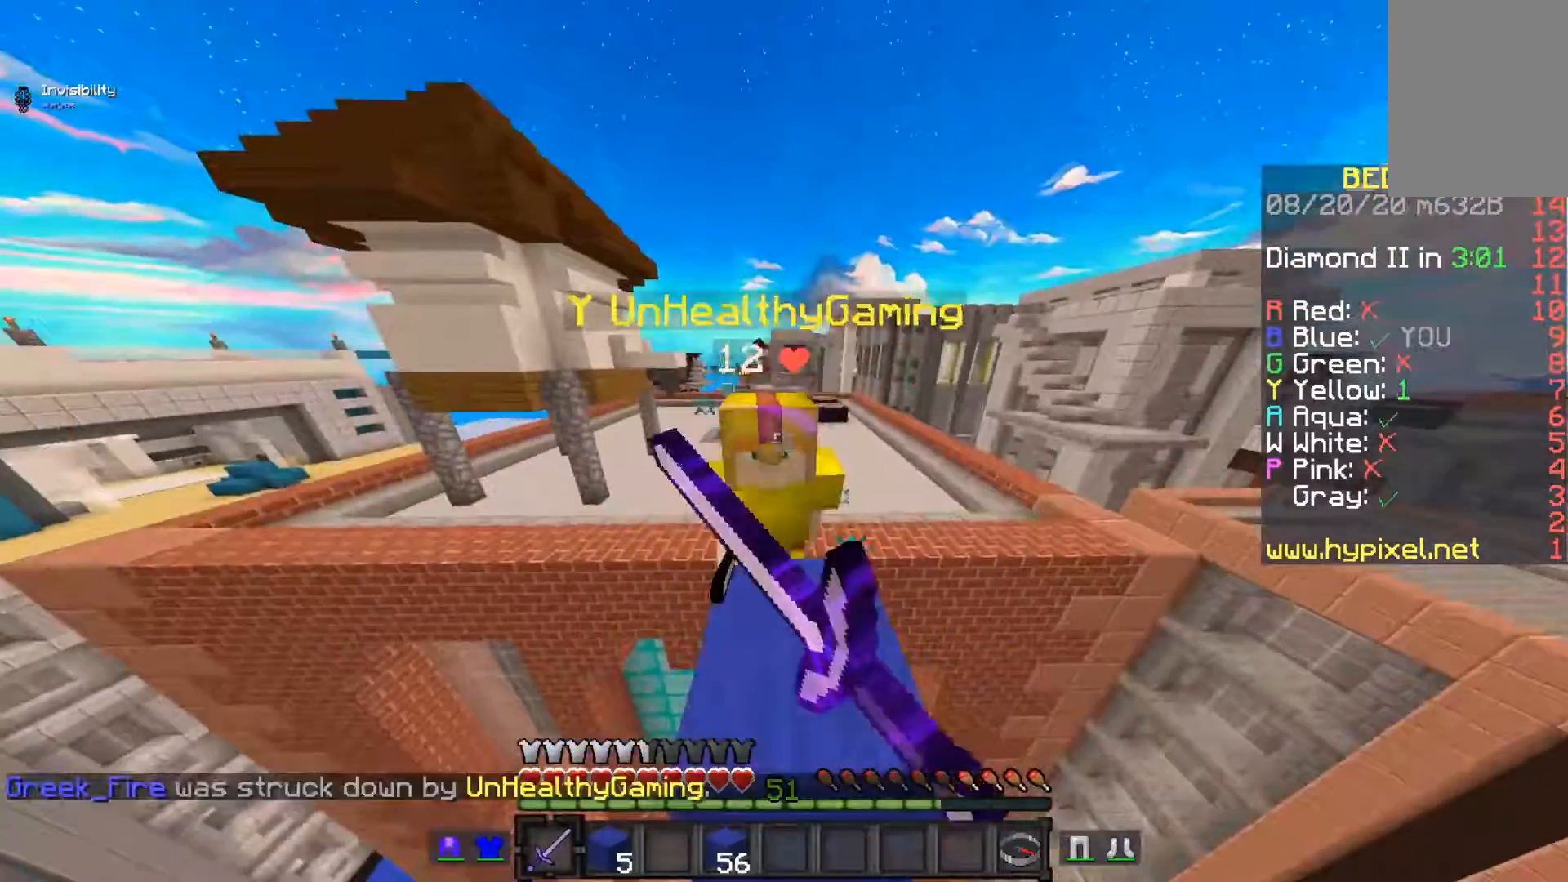
{"keys": [], "mouse": [], "events": [[467, "mouse_left", "up"]]}